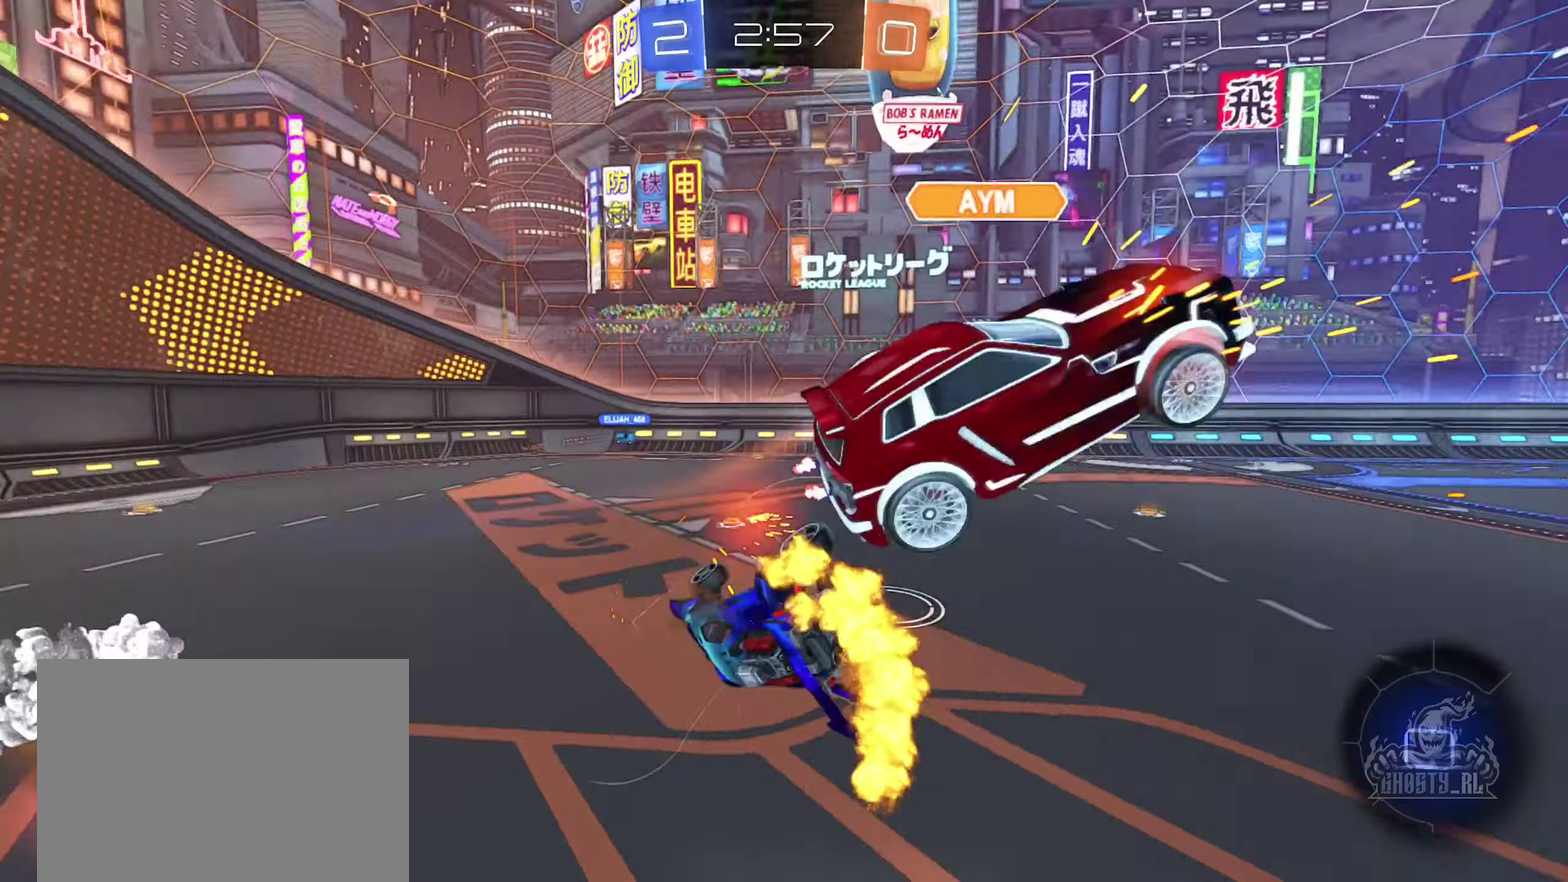
Gameplay with a controller (Xbox layout); each line is a JSON object with the inputs held at the frame after it. "events" lists button and stick changes between this image and that frame as [ms after this image, input, new state], when the widget could be followed in between. Not read: L2.
{"buttons": ["L1"], "left_stick": "down", "right_stick": "center", "events": [[33, "B", "up"], [100, "L1", "down"], [100, "left_stick", "down-left"], [350, "left_stick", "down"]]}
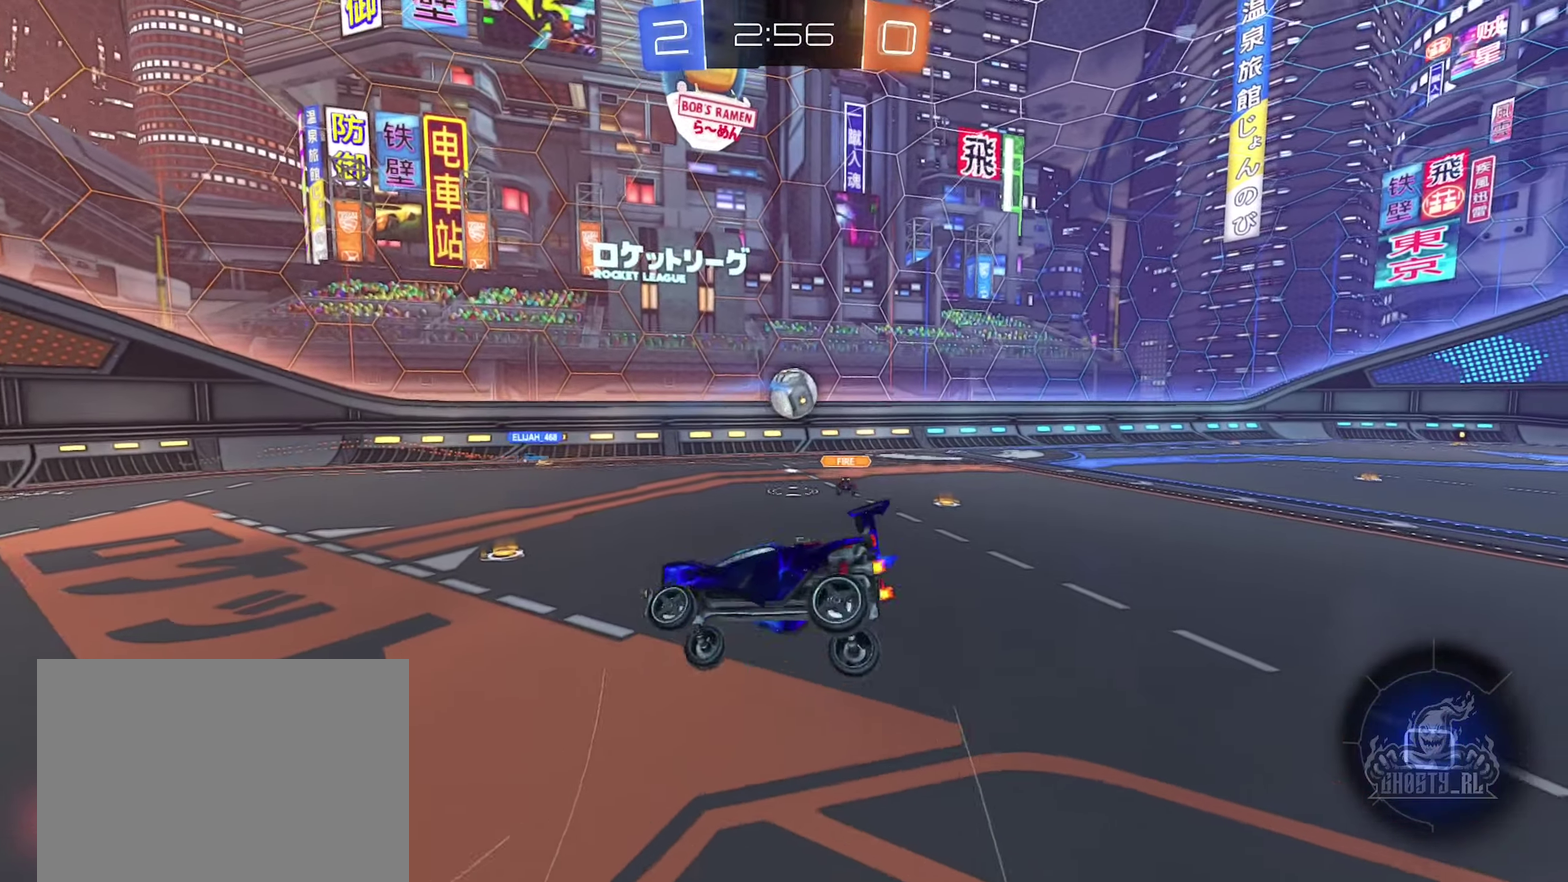
{"buttons": [], "left_stick": "up-right", "right_stick": "center", "events": [[33, "L1", "up"], [50, "left_stick", "down-right"], [200, "left_stick", "right"], [333, "left_stick", "up-right"]]}
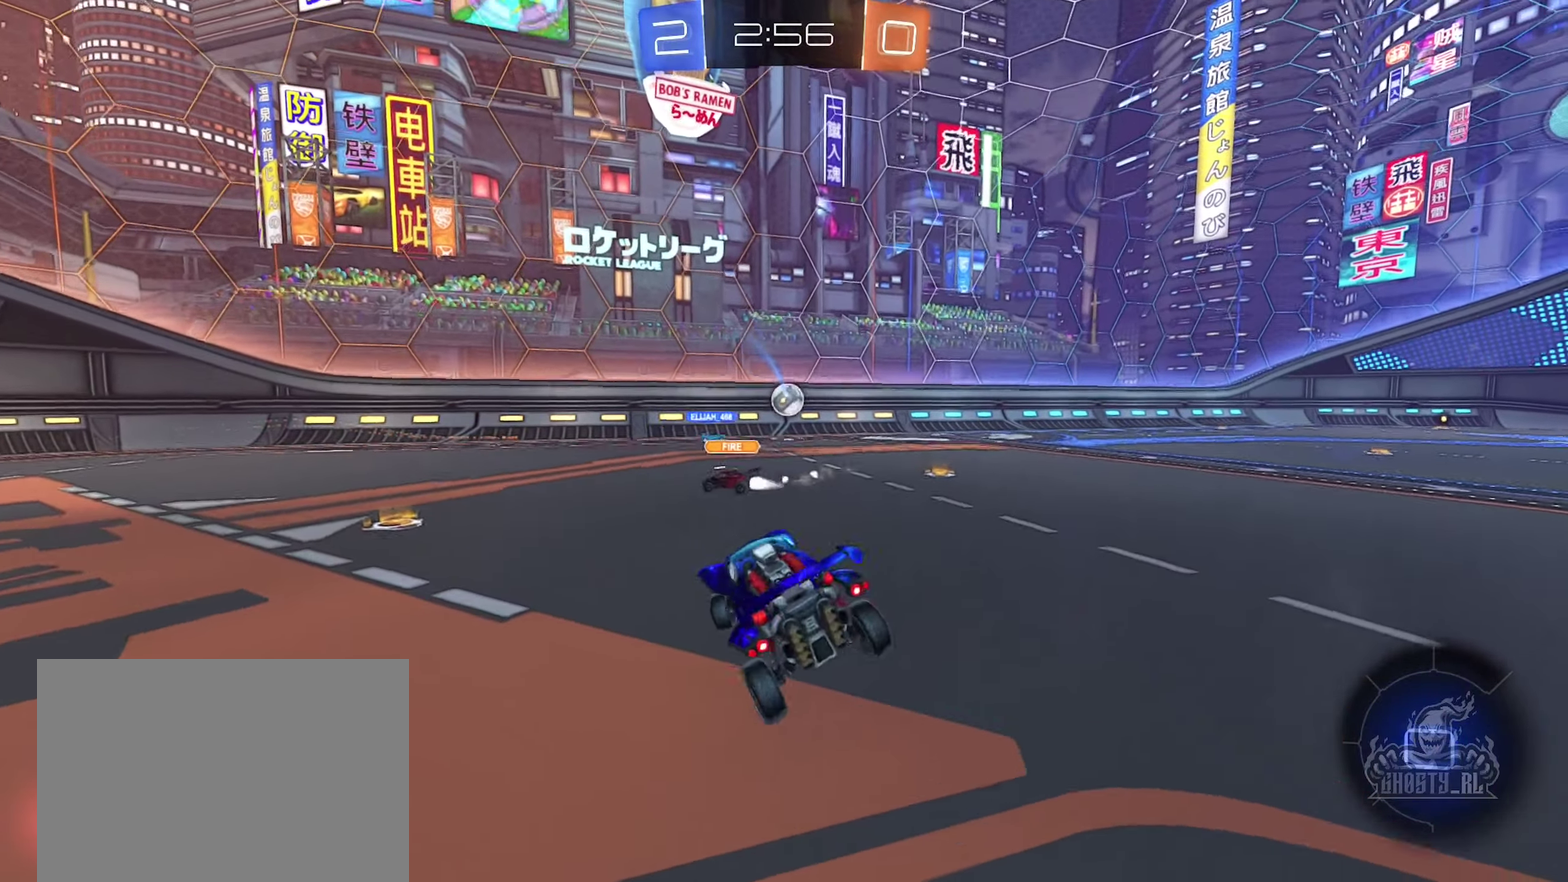
{"buttons": ["R2"], "left_stick": "center", "right_stick": "center", "events": [[33, "left_stick", "center"], [67, "R2", "down"]]}
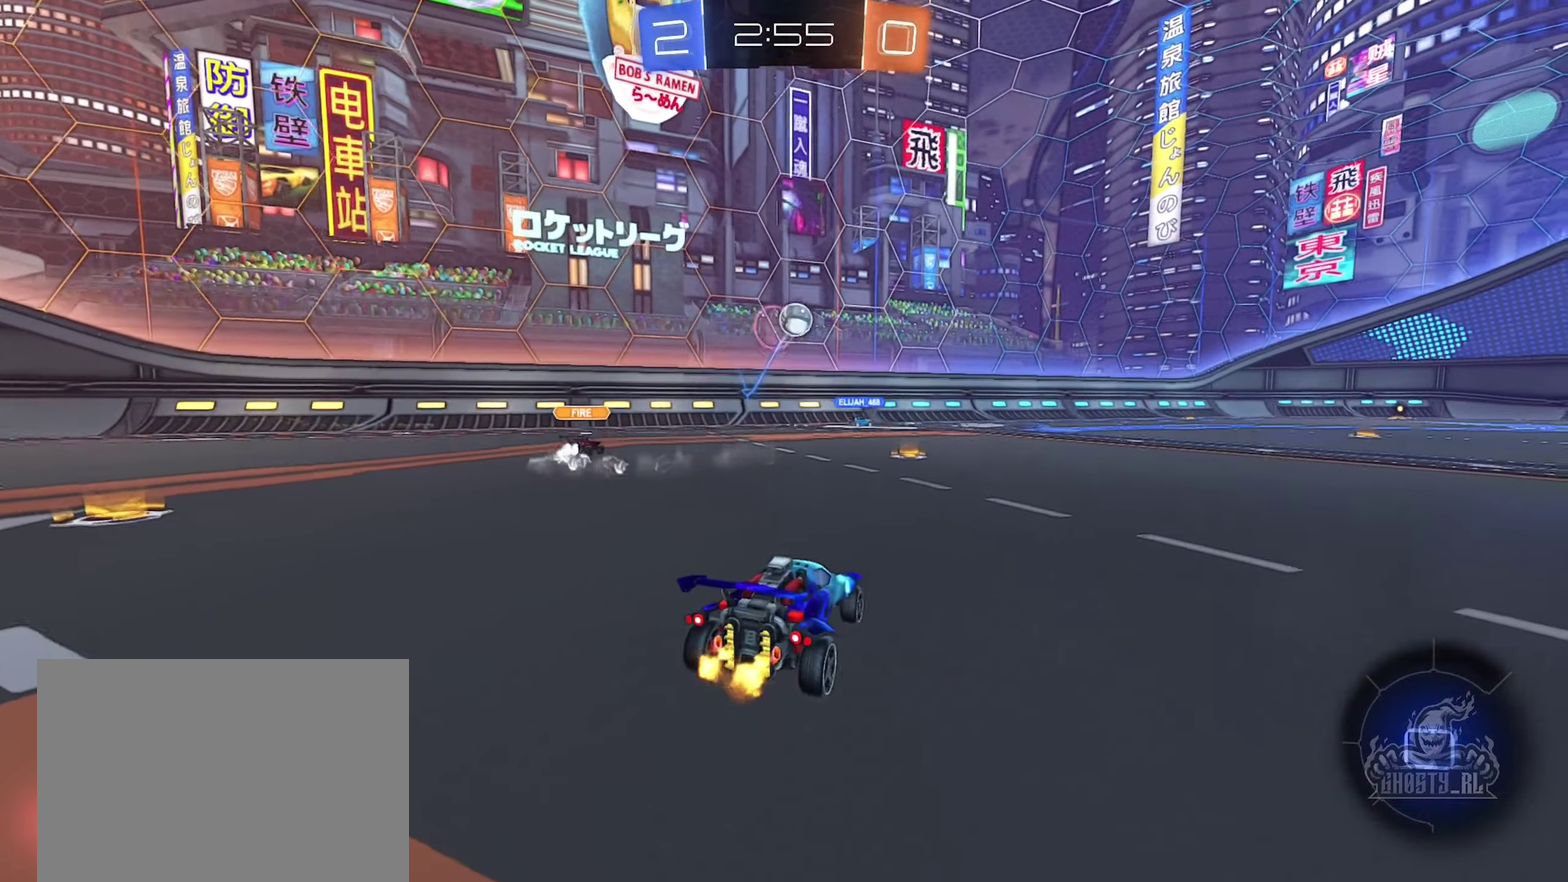
{"buttons": ["R2"], "left_stick": "center", "right_stick": "center", "events": [[33, "left_stick", "left"], [167, "left_stick", "center"]]}
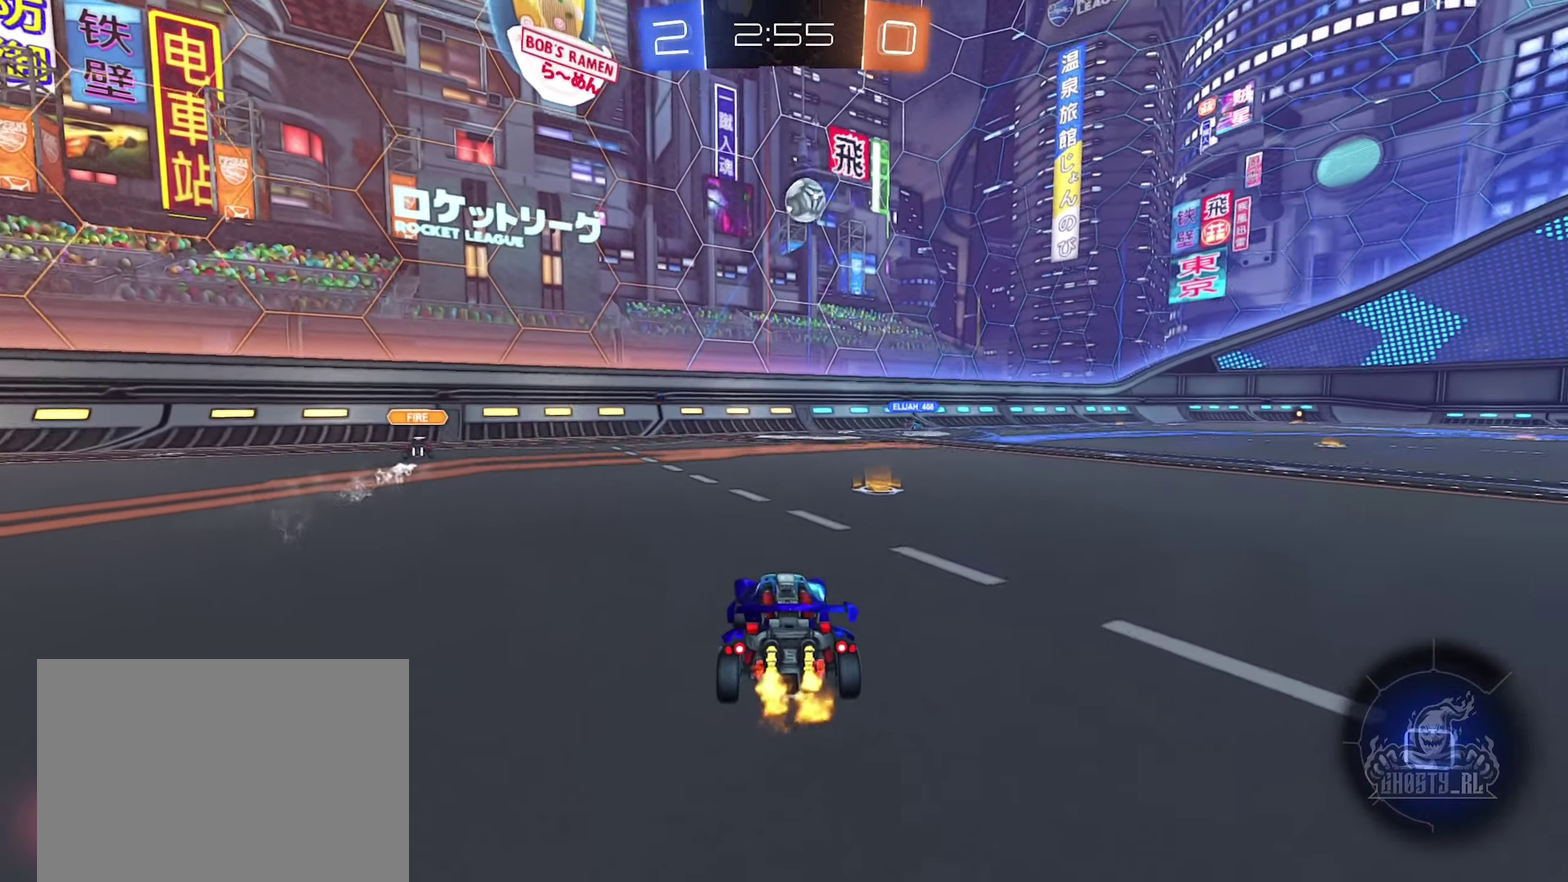
{"buttons": ["R2"], "left_stick": "right", "right_stick": "center", "events": [[17, "left_stick", "up-right"], [167, "left_stick", "center"], [317, "left_stick", "right"]]}
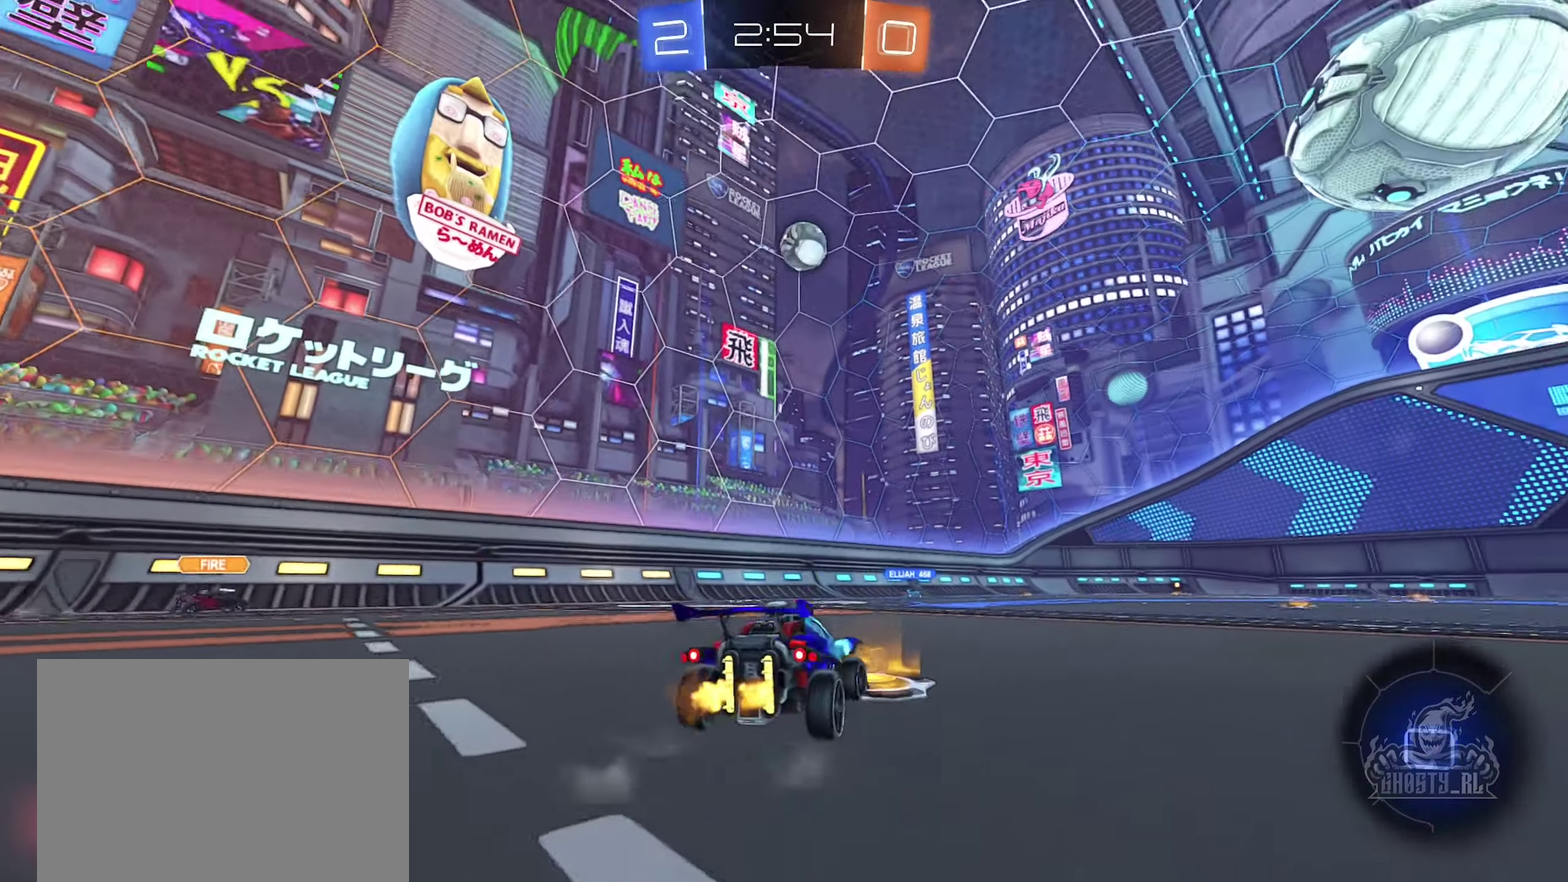
{"buttons": ["R2"], "left_stick": "left", "right_stick": "center", "events": [[333, "Y", "down"], [333, "left_stick", "center"], [383, "Y", "up"], [433, "left_stick", "left"]]}
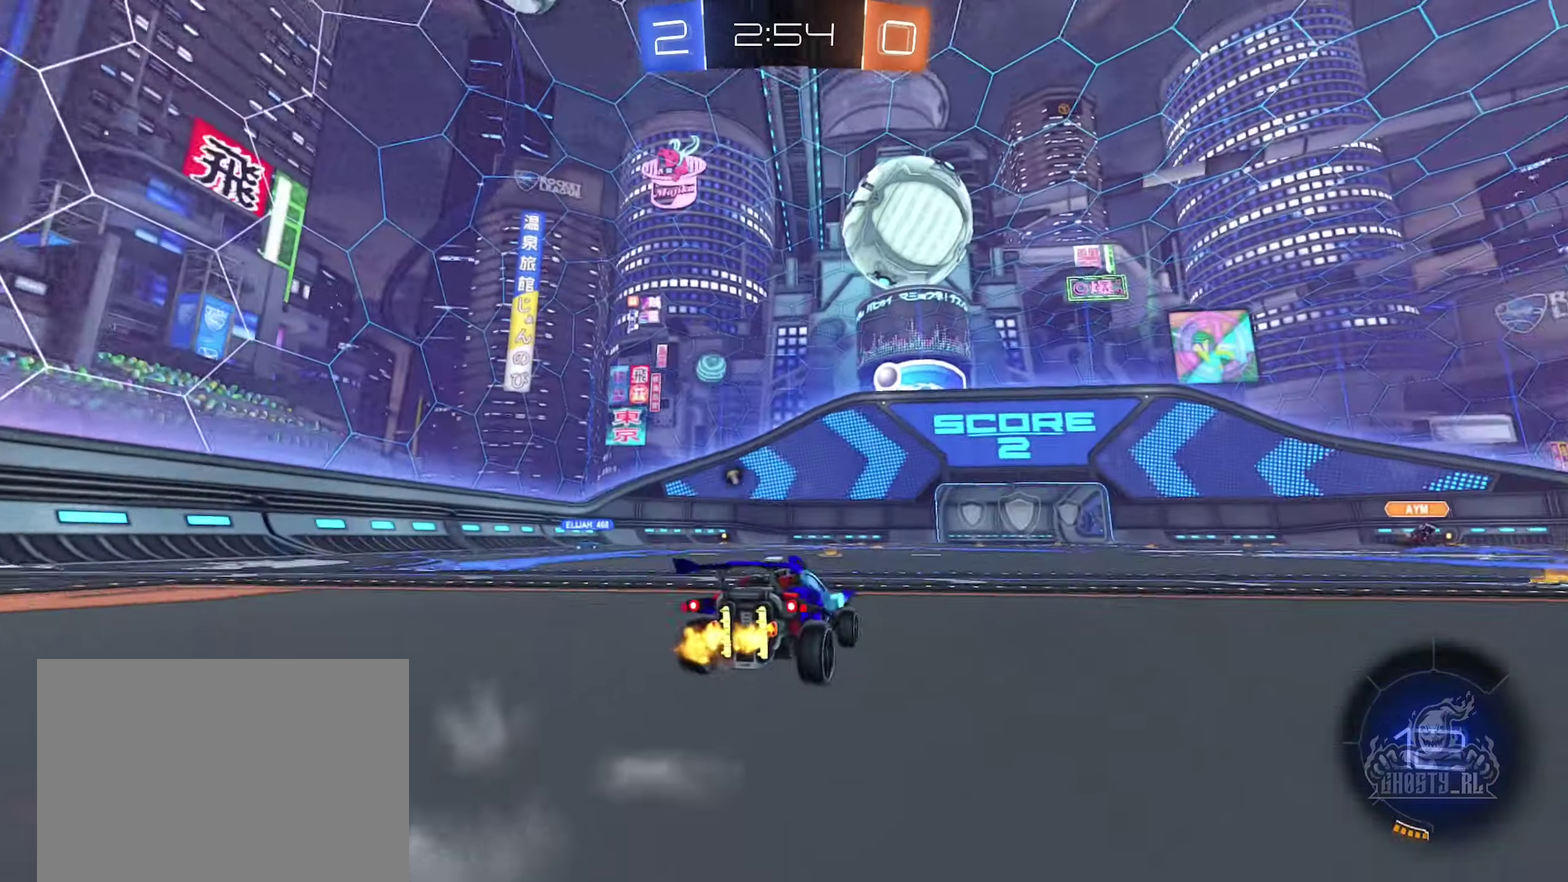
{"buttons": ["R2"], "left_stick": "center", "right_stick": "center", "events": [[67, "left_stick", "center"], [233, "left_stick", "left"], [367, "left_stick", "center"]]}
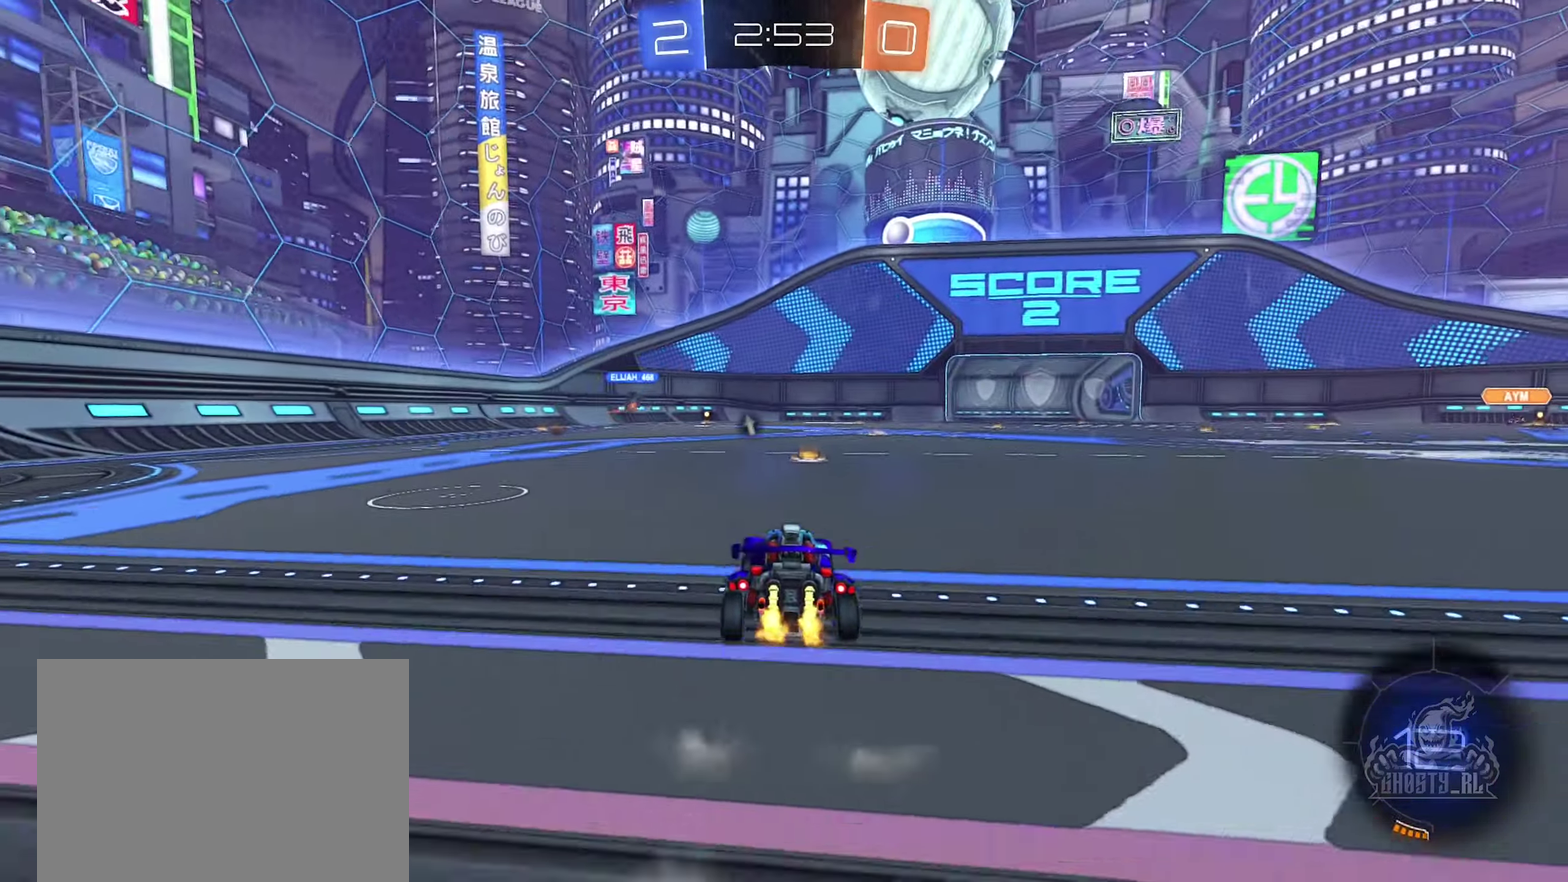
{"buttons": ["B", "R2"], "left_stick": "center", "right_stick": "center", "events": [[83, "Y", "down"], [133, "Y", "up"], [450, "B", "down"]]}
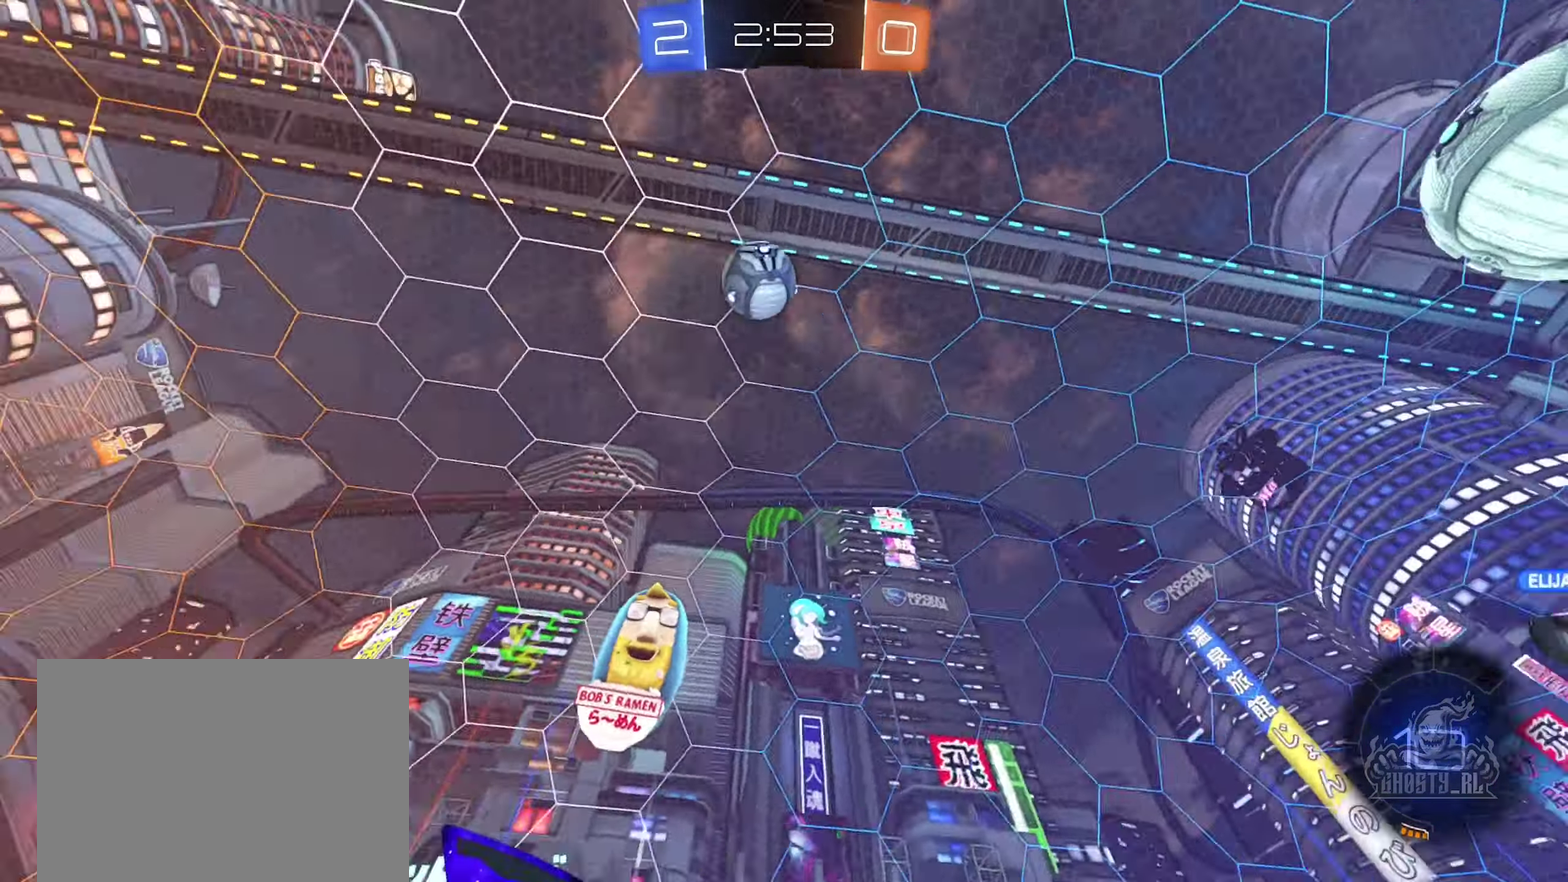
{"buttons": ["B", "R2"], "left_stick": "right", "right_stick": "center", "events": [[367, "left_stick", "right"]]}
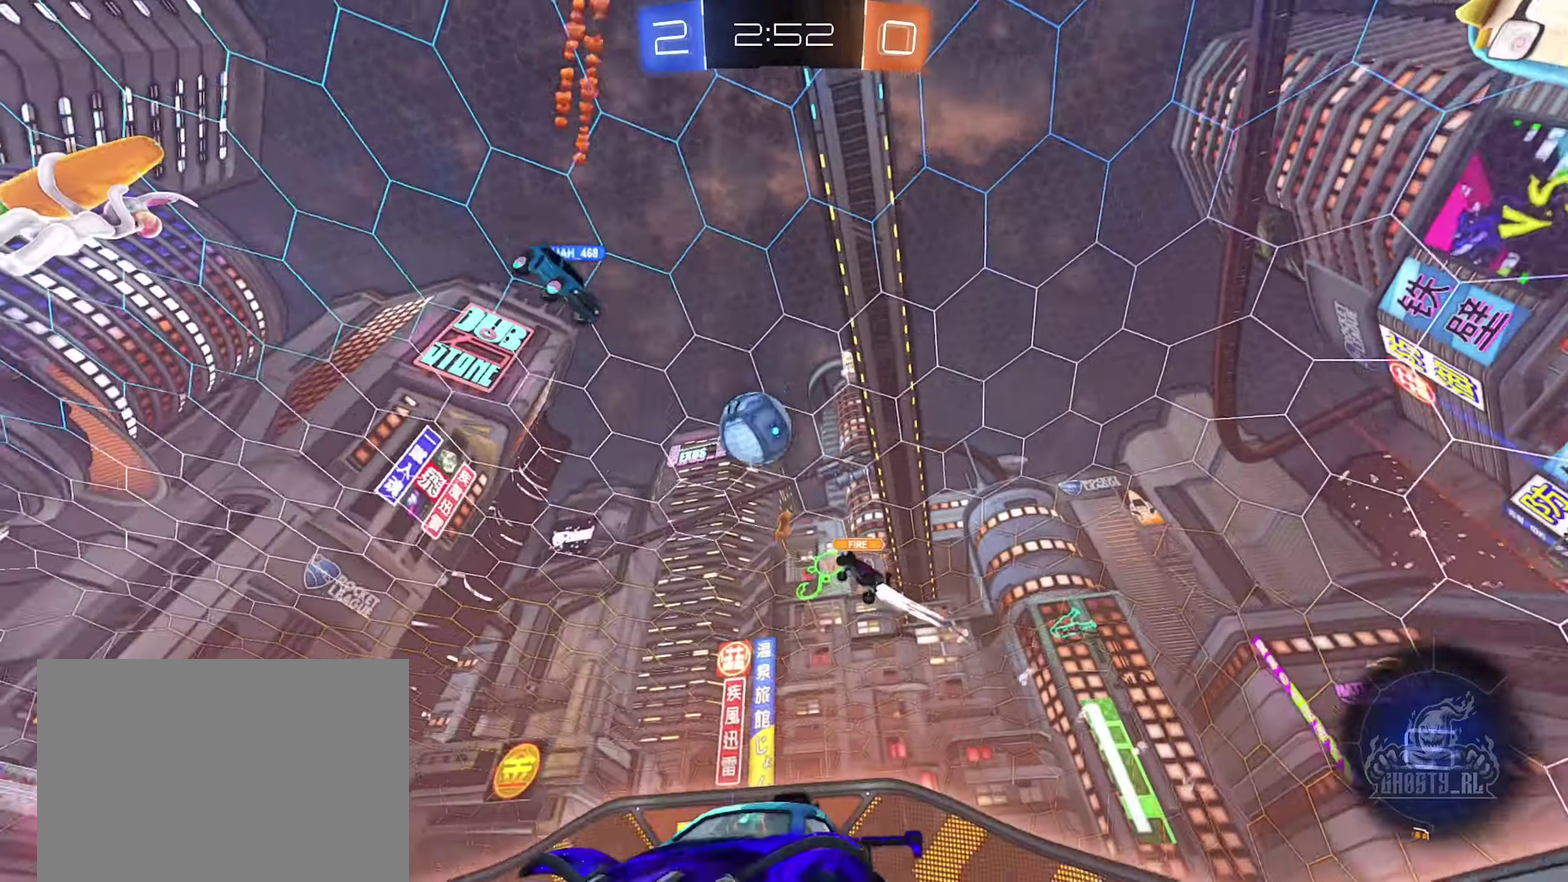
{"buttons": [], "left_stick": "center", "right_stick": "center", "events": [[184, "left_stick", "center"], [317, "B", "up"], [500, "R2", "up"]]}
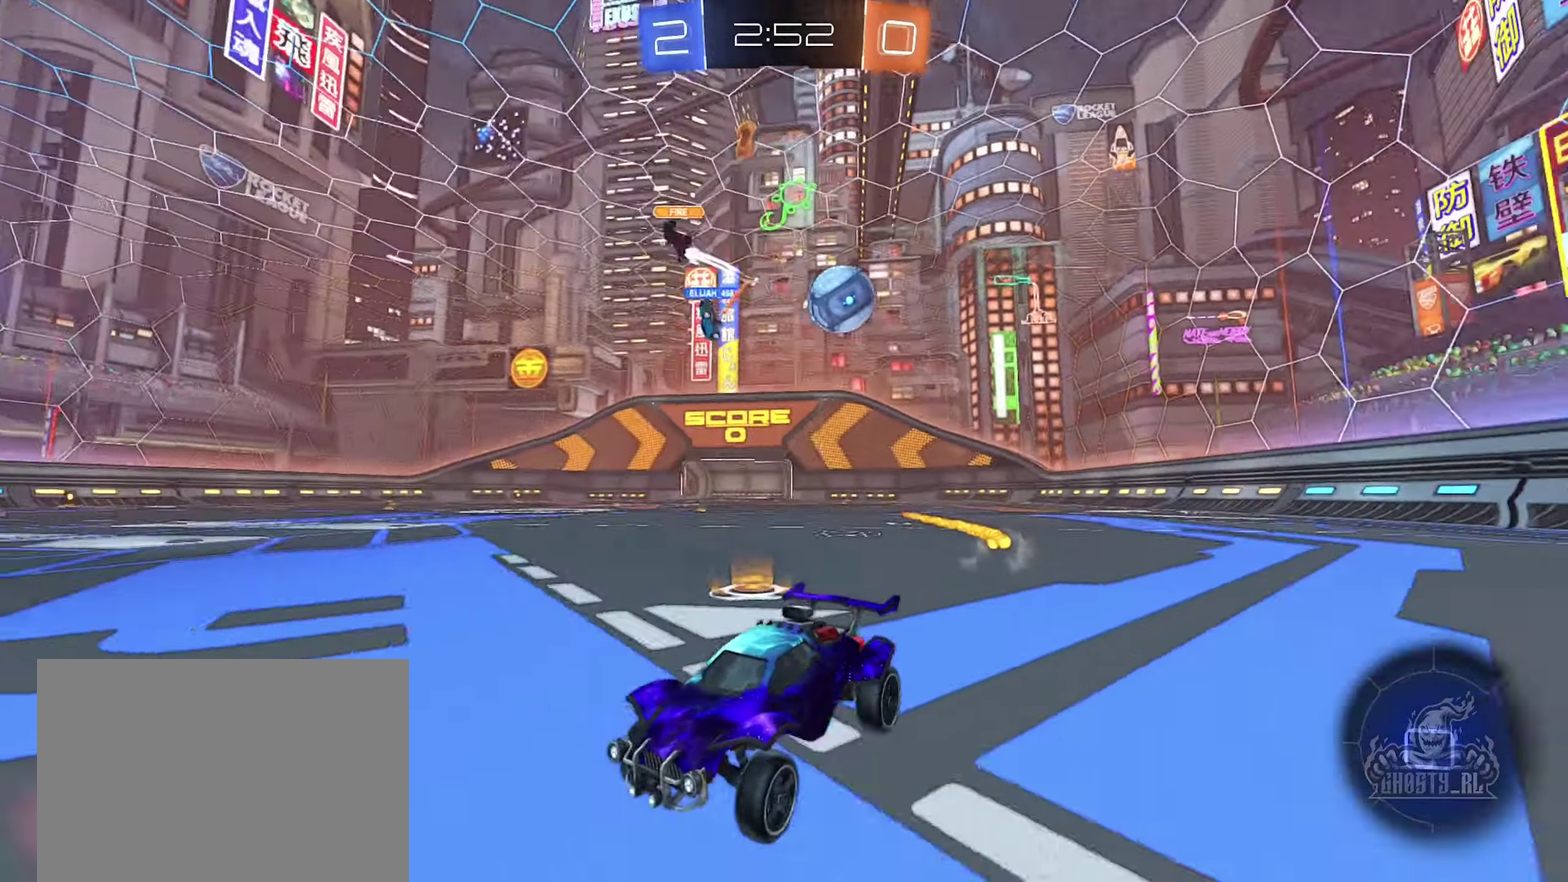
{"buttons": ["R2"], "left_stick": "left", "right_stick": "center", "events": [[84, "left_stick", "left"], [150, "R2", "down"], [417, "Y", "down"], [484, "Y", "up"]]}
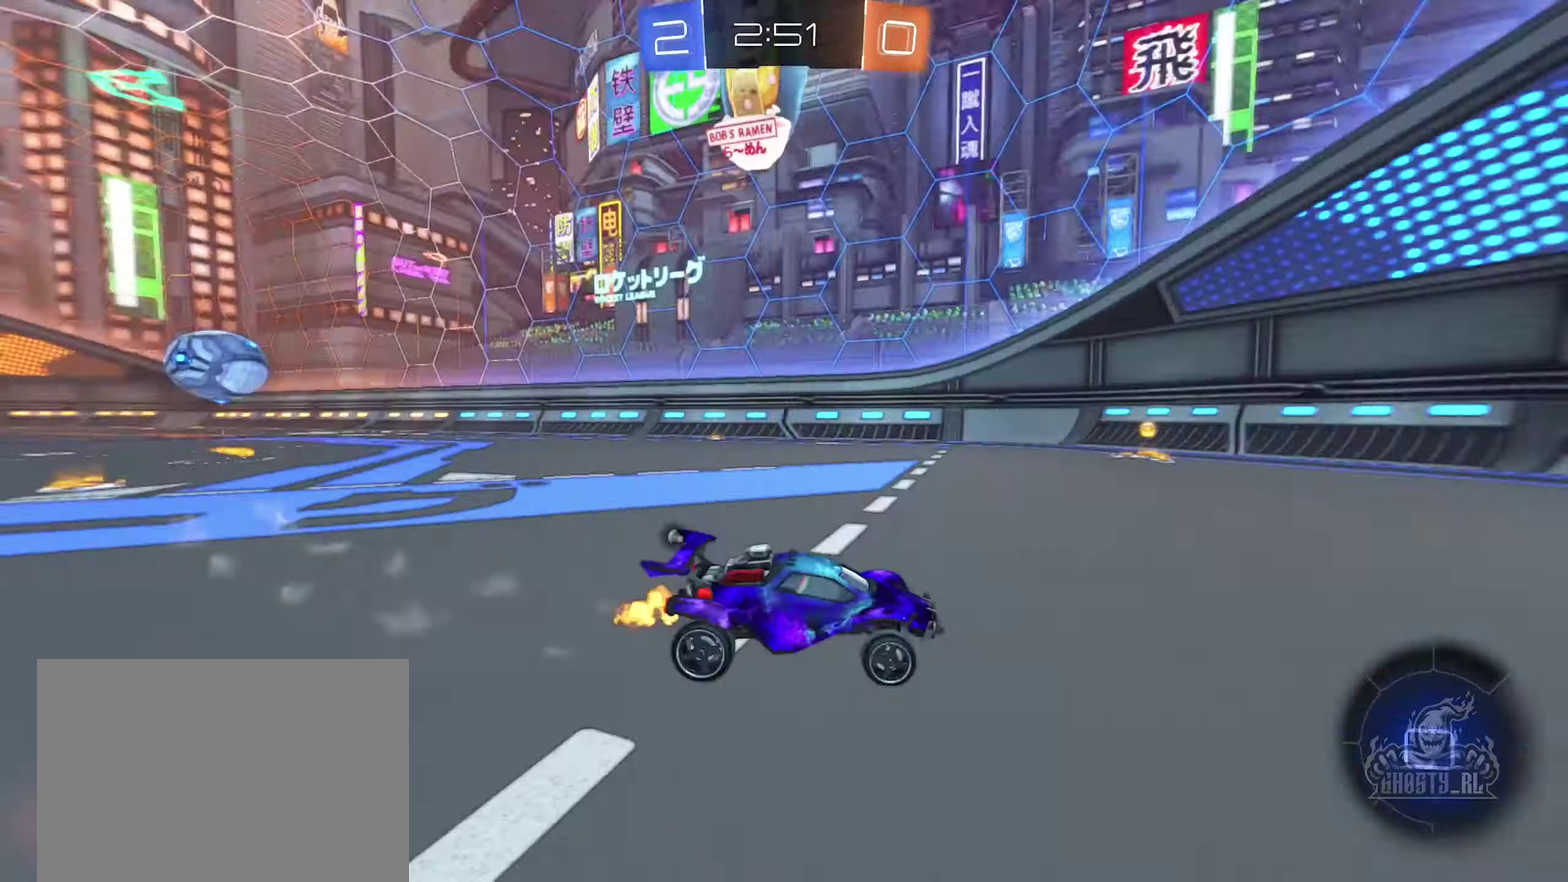
{"buttons": [], "left_stick": "left", "right_stick": "center", "events": [[34, "left_stick", "center"], [217, "left_stick", "left"], [267, "Y", "down"], [284, "L1", "down"], [367, "Y", "up"], [384, "R2", "up"], [467, "L1", "up"]]}
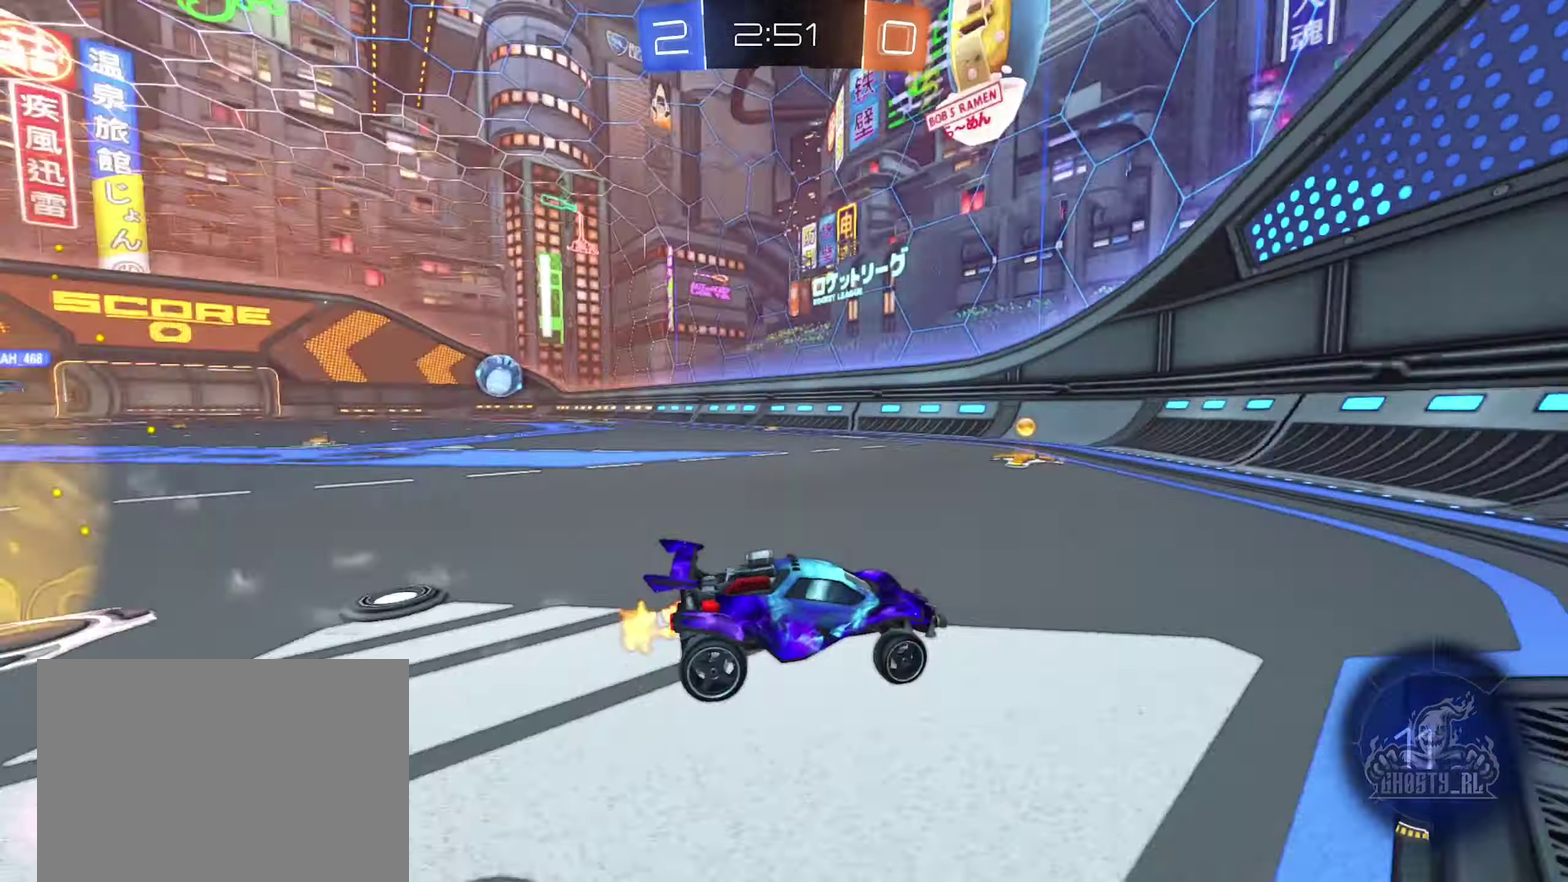
{"buttons": ["R2"], "left_stick": "center", "right_stick": "center", "events": [[167, "R2", "down"], [450, "left_stick", "center"]]}
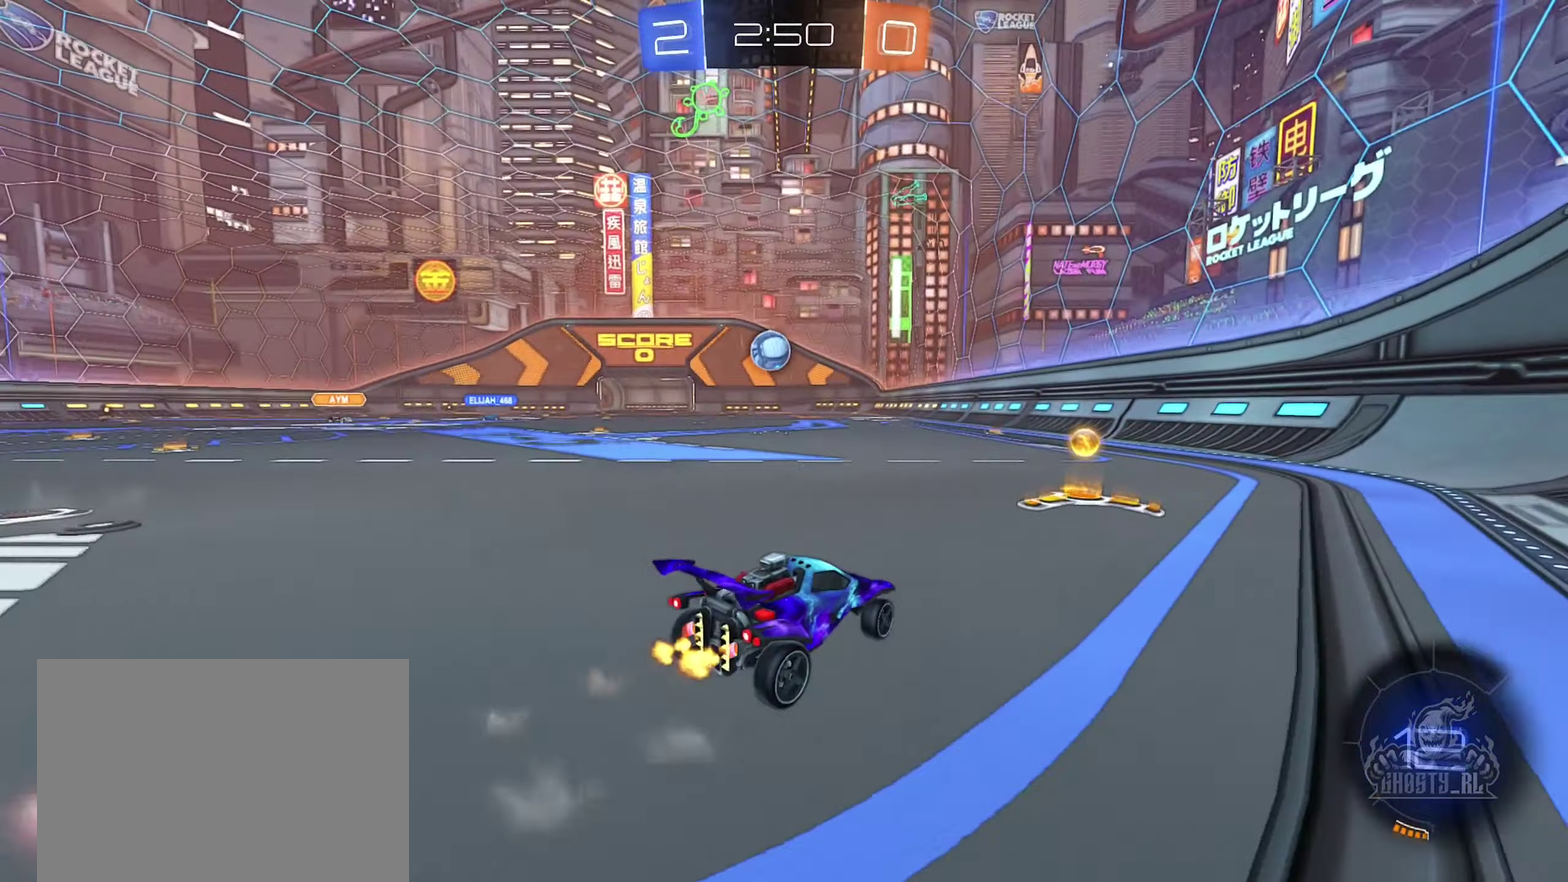
{"buttons": ["B", "R2"], "left_stick": "left", "right_stick": "center", "events": [[117, "left_stick", "left"], [217, "left_stick", "center"], [417, "left_stick", "left"], [467, "B", "down"]]}
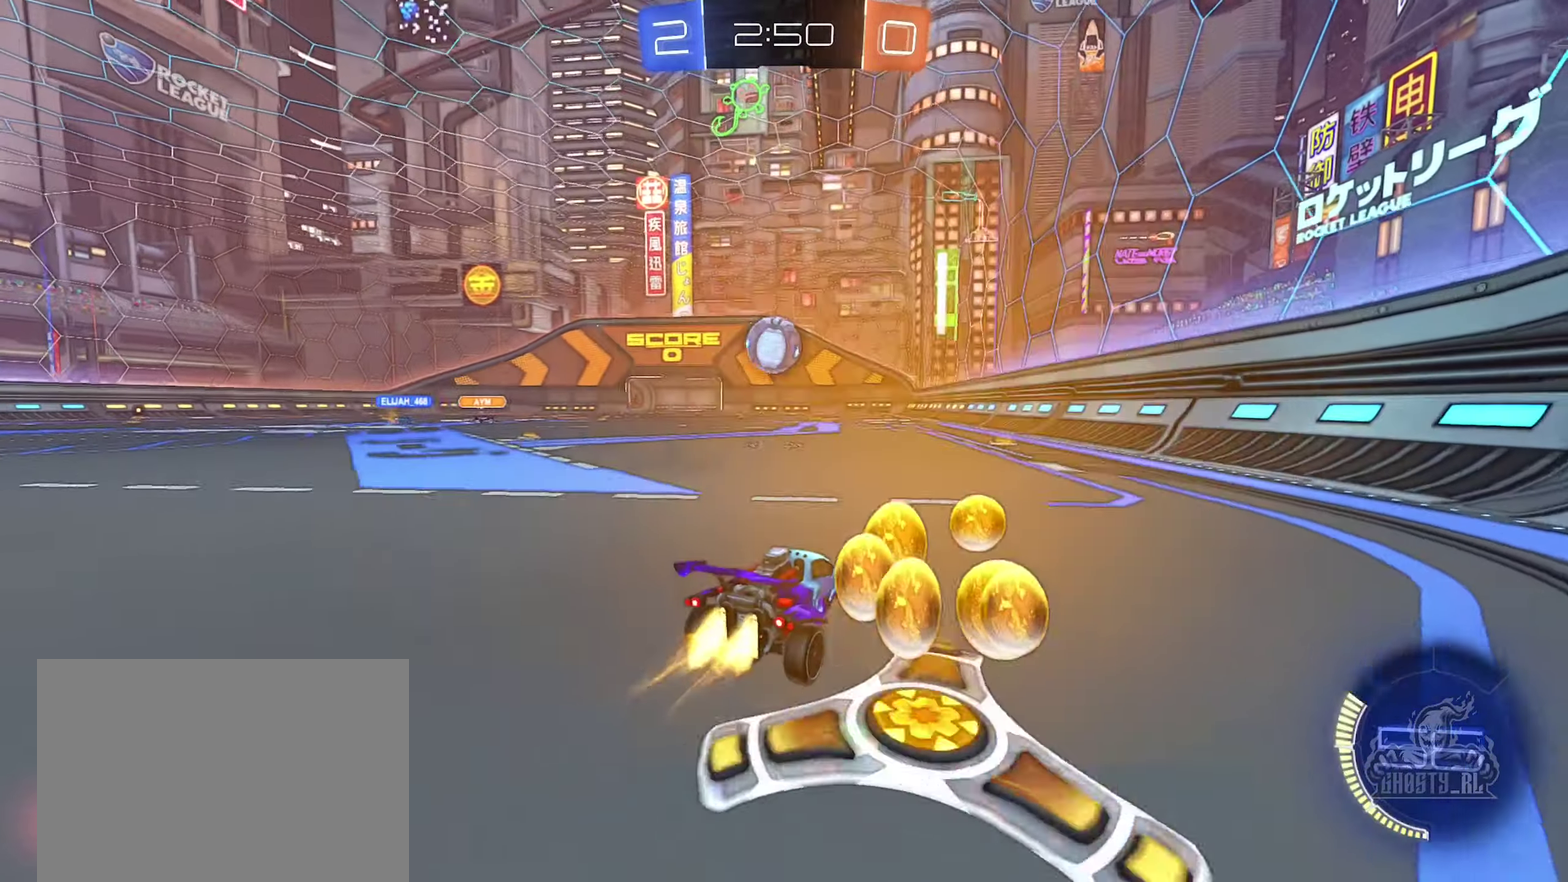
{"buttons": ["B", "R2"], "left_stick": "left", "right_stick": "center", "events": [[50, "left_stick", "center"], [300, "left_stick", "left"], [450, "left_stick", "center"], [500, "left_stick", "left"]]}
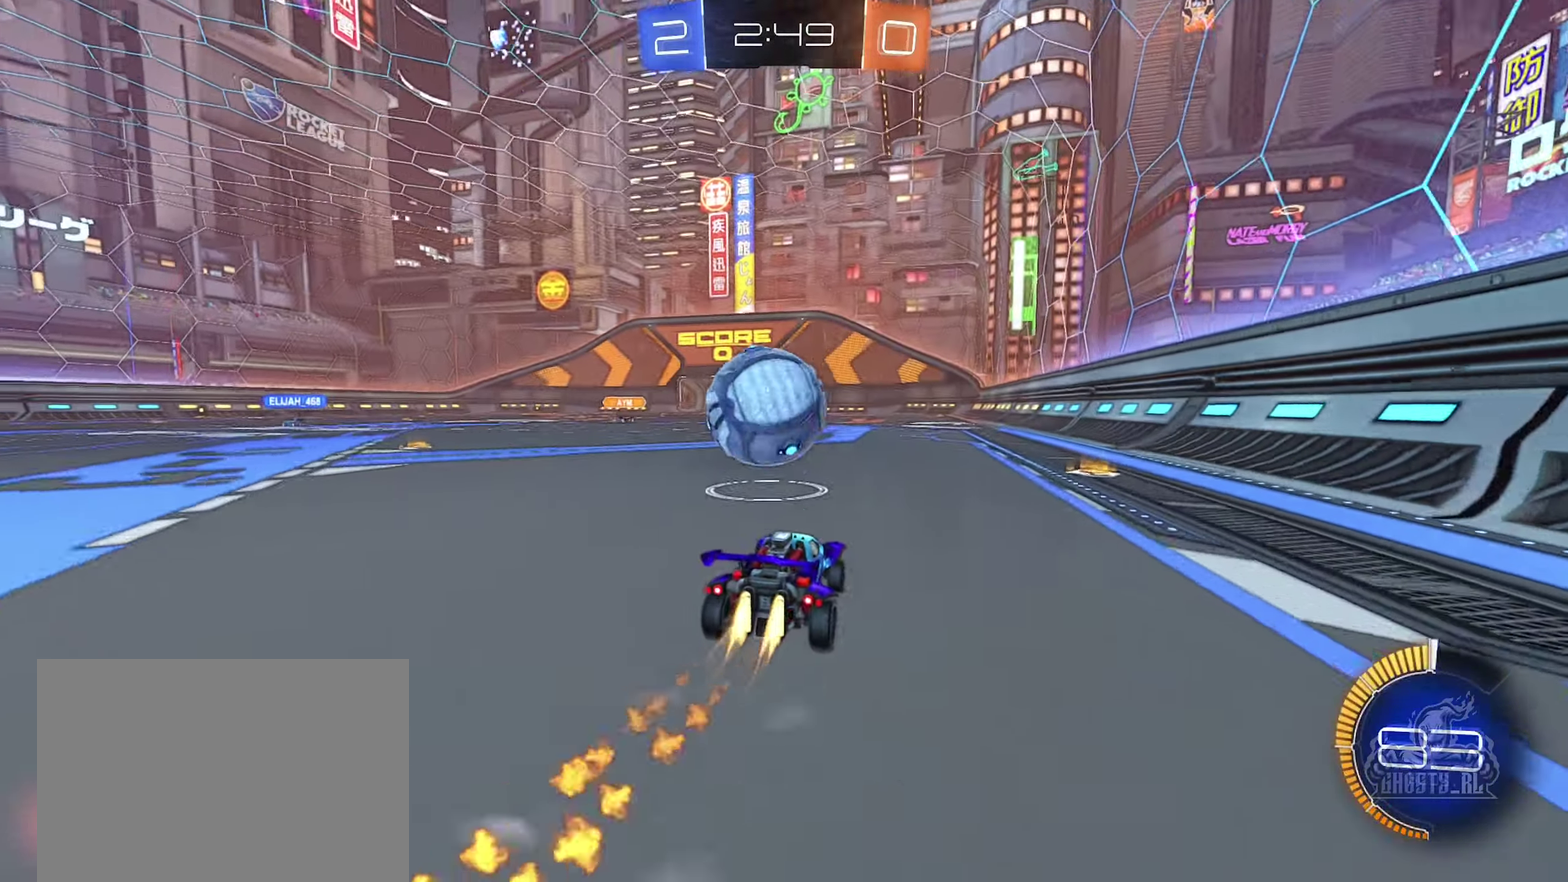
{"buttons": [], "left_stick": "center", "right_stick": "center", "events": [[67, "B", "up"], [150, "left_stick", "center"], [300, "R2", "up"], [317, "left_stick", "right"], [384, "left_stick", "center"]]}
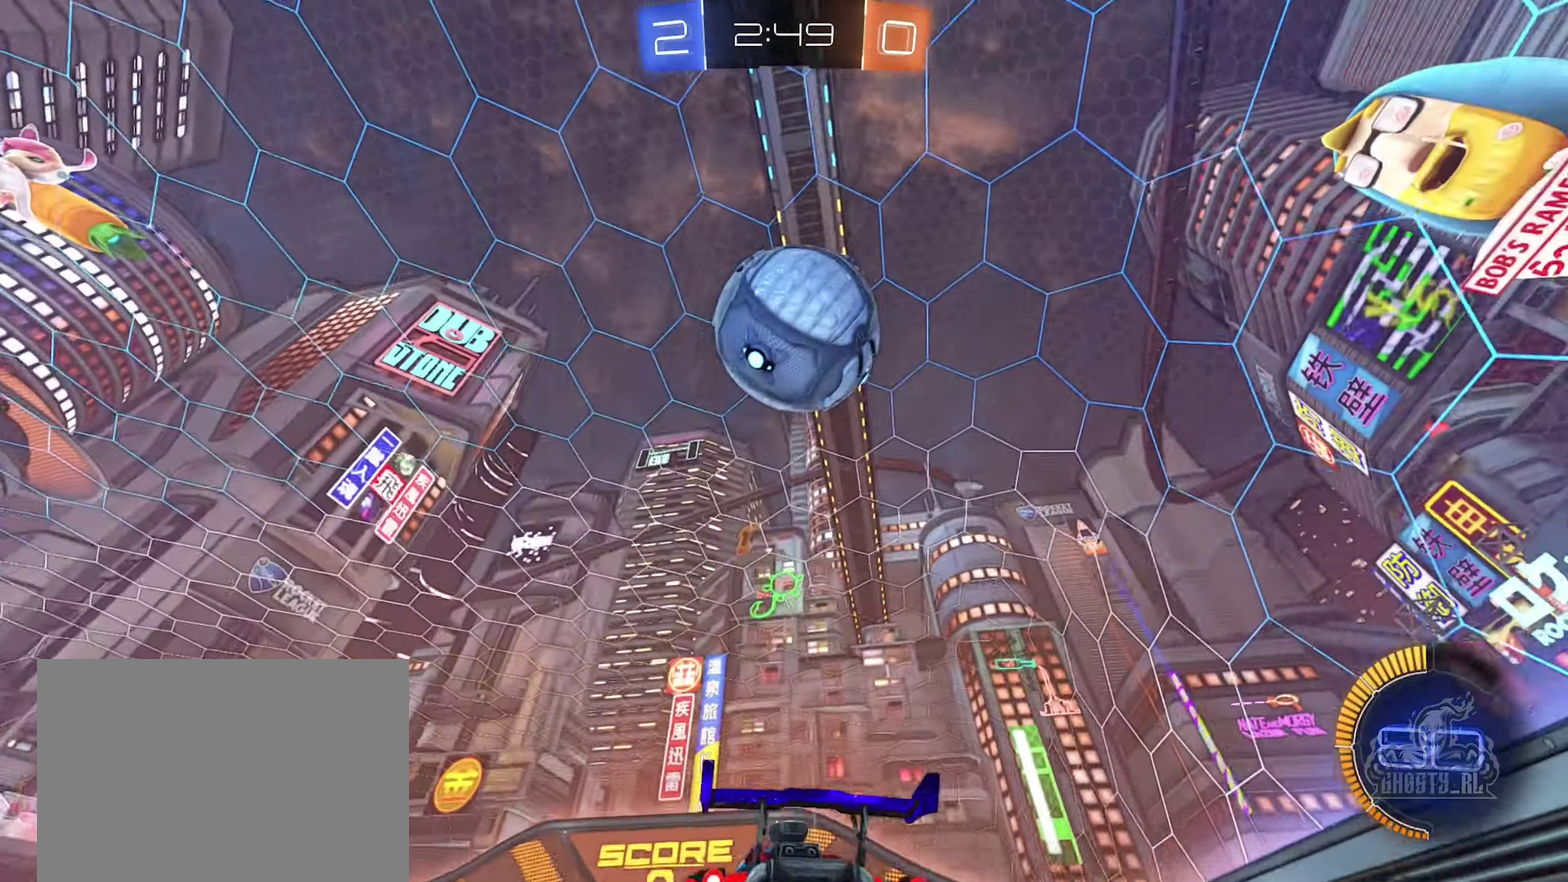
{"buttons": ["B", "R1"], "left_stick": "down-left", "right_stick": "center", "events": [[50, "A", "down"], [67, "left_stick", "down"], [217, "A", "up"], [234, "left_stick", "center"], [317, "A", "down"], [317, "left_stick", "down"], [367, "R1", "down"], [434, "A", "up"], [434, "B", "down"], [484, "left_stick", "down-left"]]}
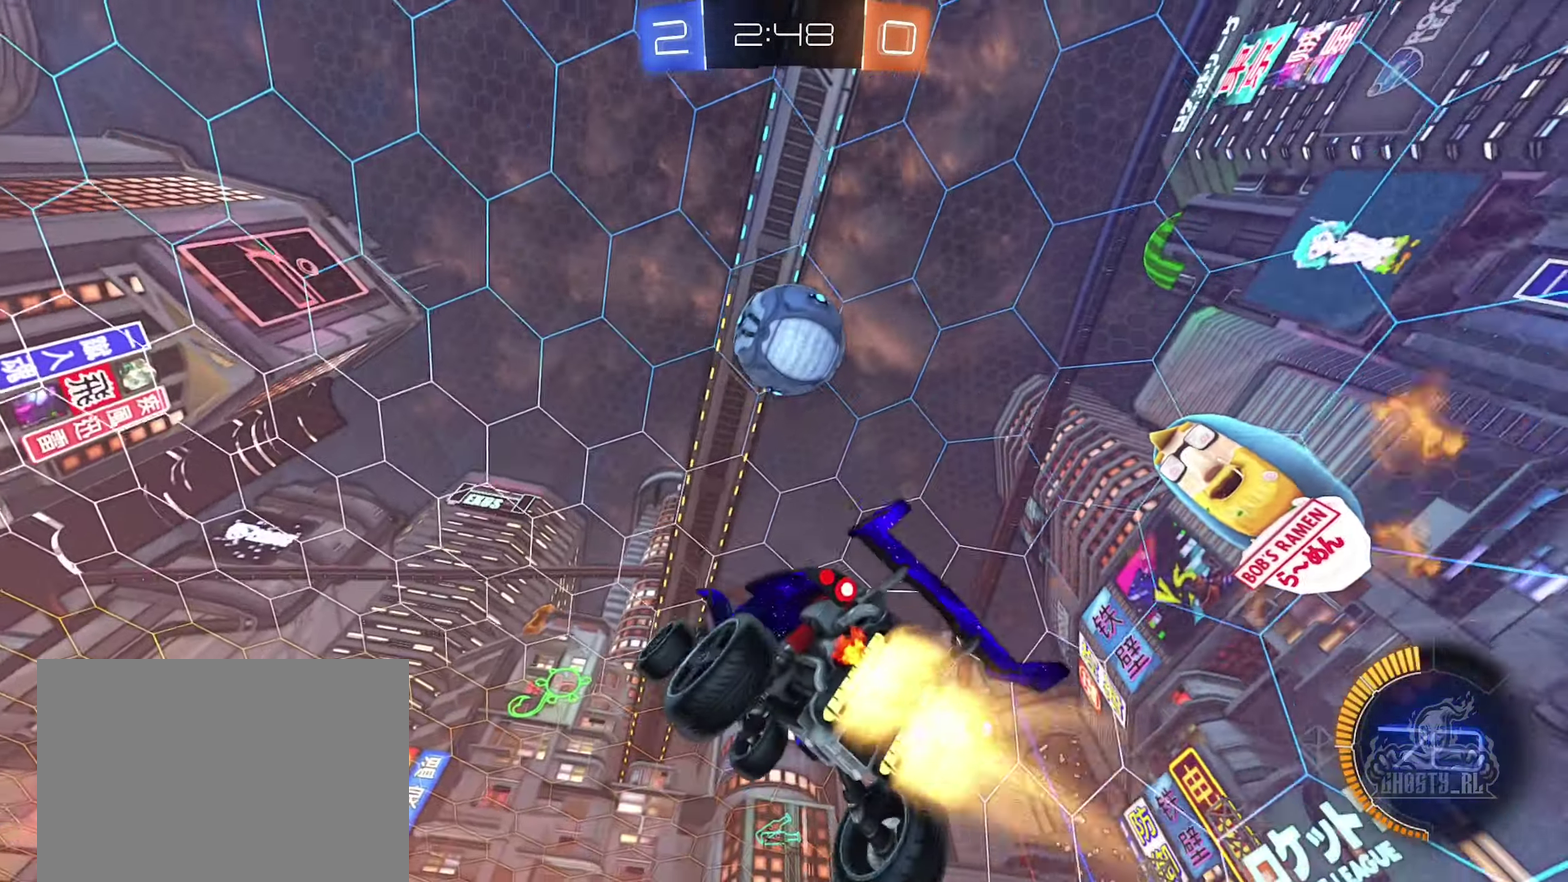
{"buttons": ["B", "R1"], "left_stick": "up-right", "right_stick": "center", "events": [[84, "left_stick", "left"], [217, "left_stick", "up"], [350, "B", "up"], [350, "left_stick", "up-right"], [484, "B", "down"]]}
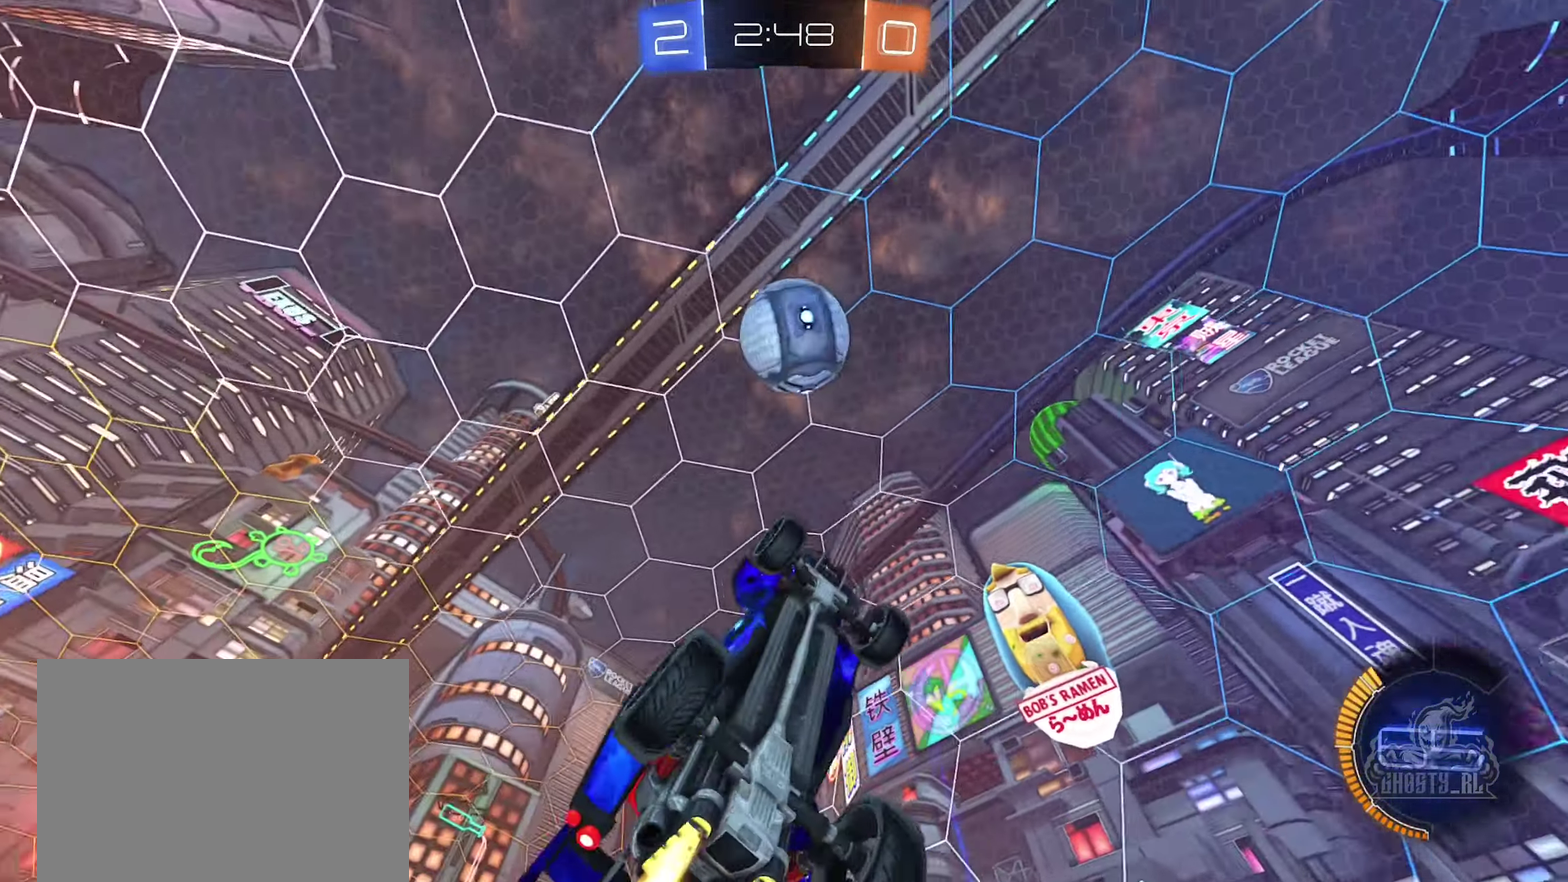
{"buttons": [], "left_stick": "left", "right_stick": "center", "events": [[316, "left_stick", "center"], [350, "R1", "up"], [366, "B", "up"], [500, "left_stick", "left"]]}
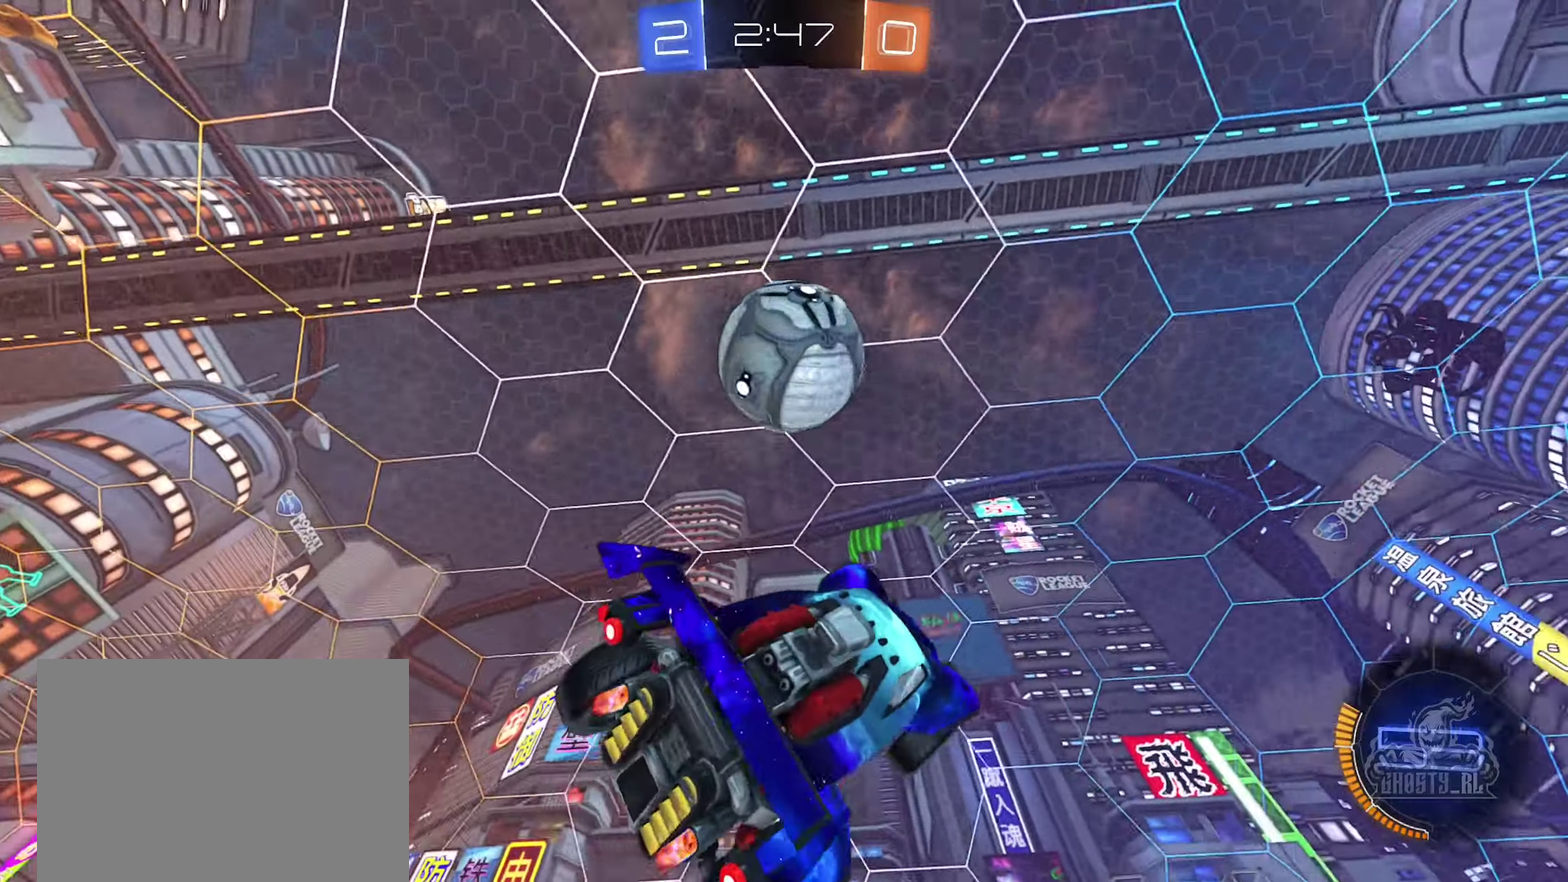
{"buttons": ["B"], "left_stick": "up-left", "right_stick": "center", "events": [[33, "B", "down"], [100, "left_stick", "center"], [133, "B", "up"], [383, "left_stick", "up-left"], [416, "B", "down"]]}
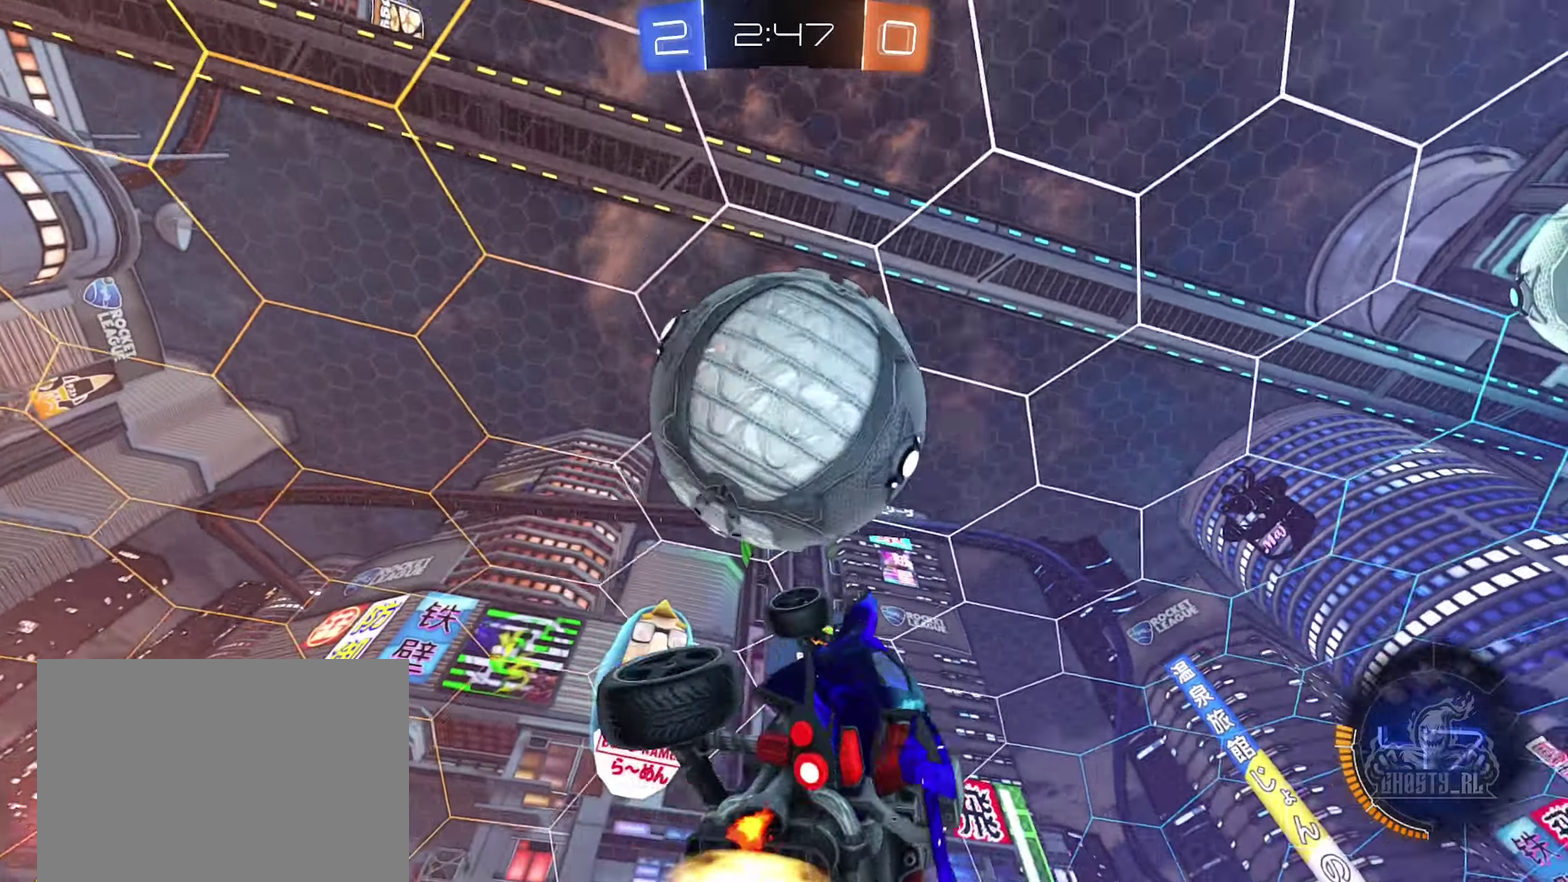
{"buttons": ["R1"], "left_stick": "down-left", "right_stick": "center", "events": [[33, "B", "up"], [66, "left_stick", "center"], [216, "left_stick", "right"], [283, "left_stick", "down-right"], [300, "R1", "down"], [316, "B", "down"], [366, "left_stick", "down-left"], [416, "B", "up"]]}
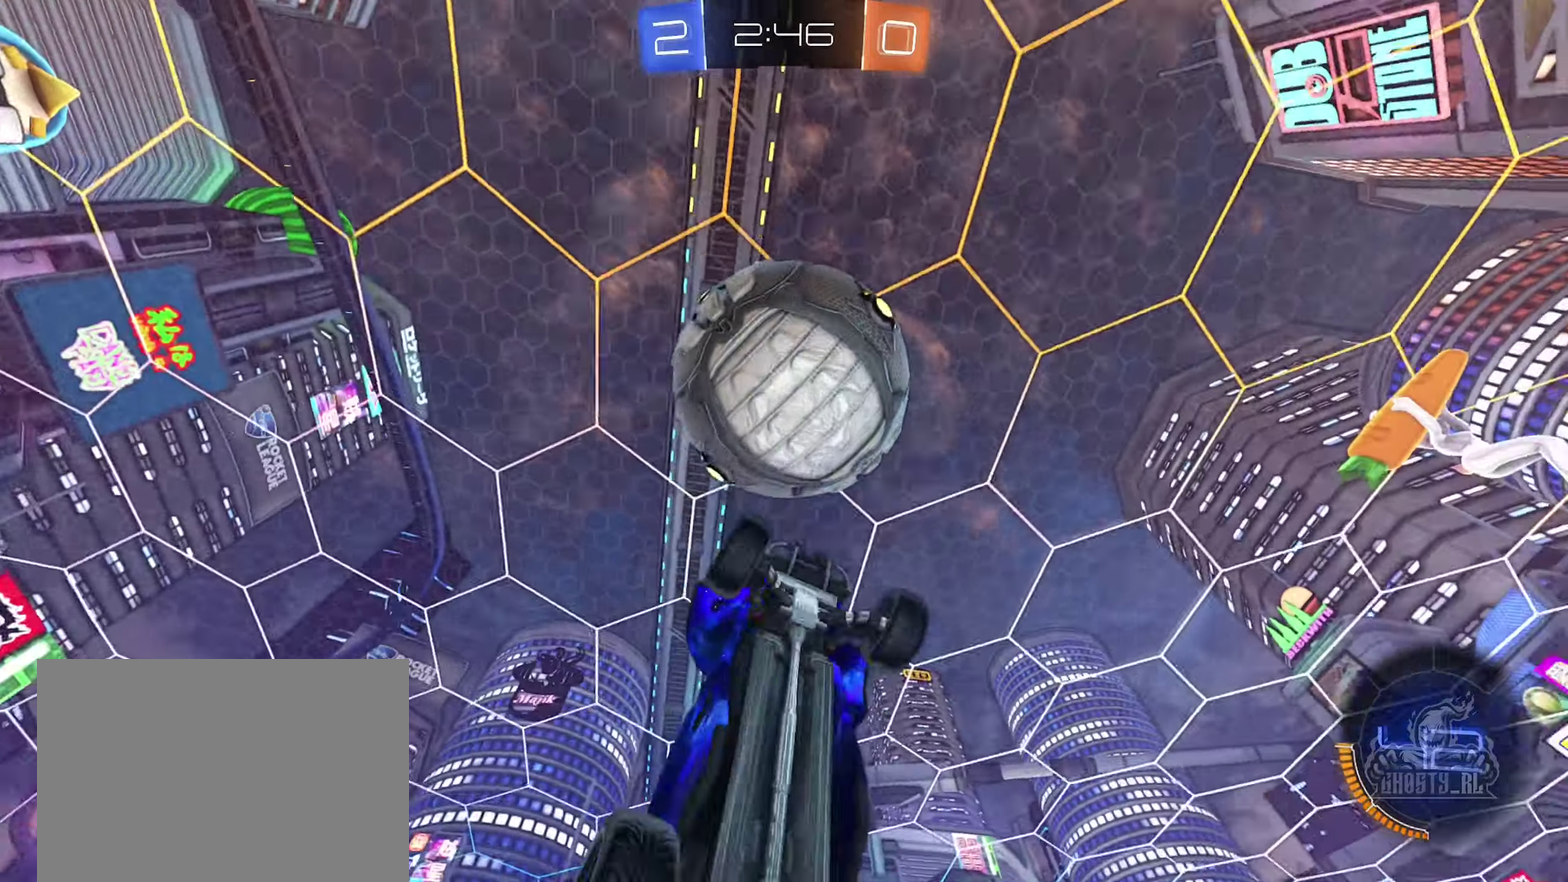
{"buttons": ["B", "R1"], "left_stick": "down", "right_stick": "center"}
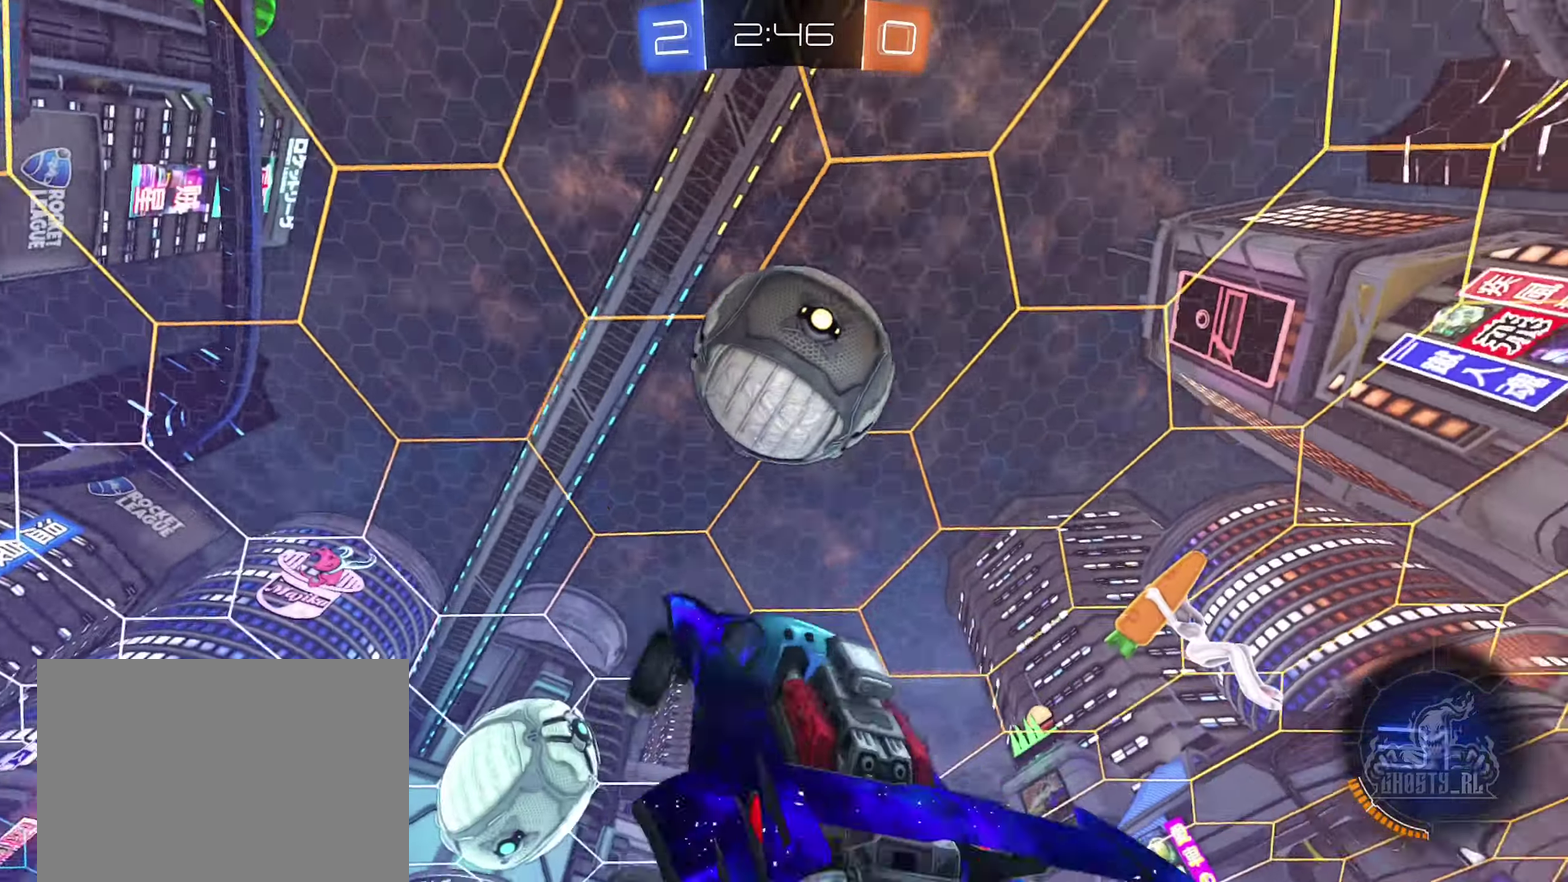
{"buttons": ["B", "R1"], "left_stick": "left", "right_stick": "center"}
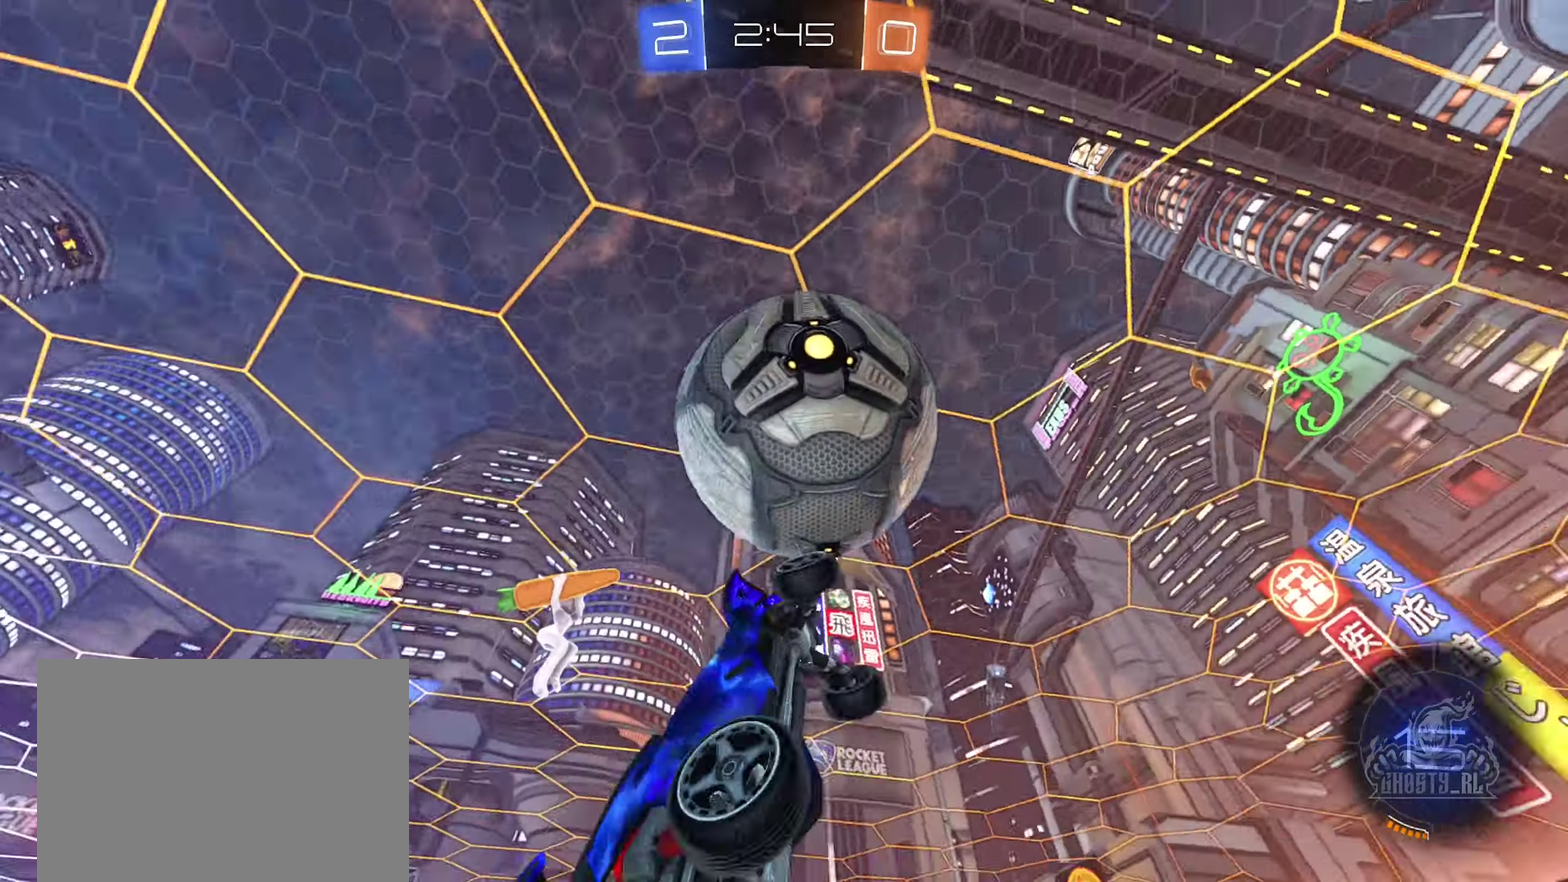
{"buttons": ["B", "R1"], "left_stick": "center", "right_stick": "center", "events": [[183, "left_stick", "center"], [216, "R1", "up"], [316, "R1", "down"], [366, "left_stick", "up"], [433, "left_stick", "center"]]}
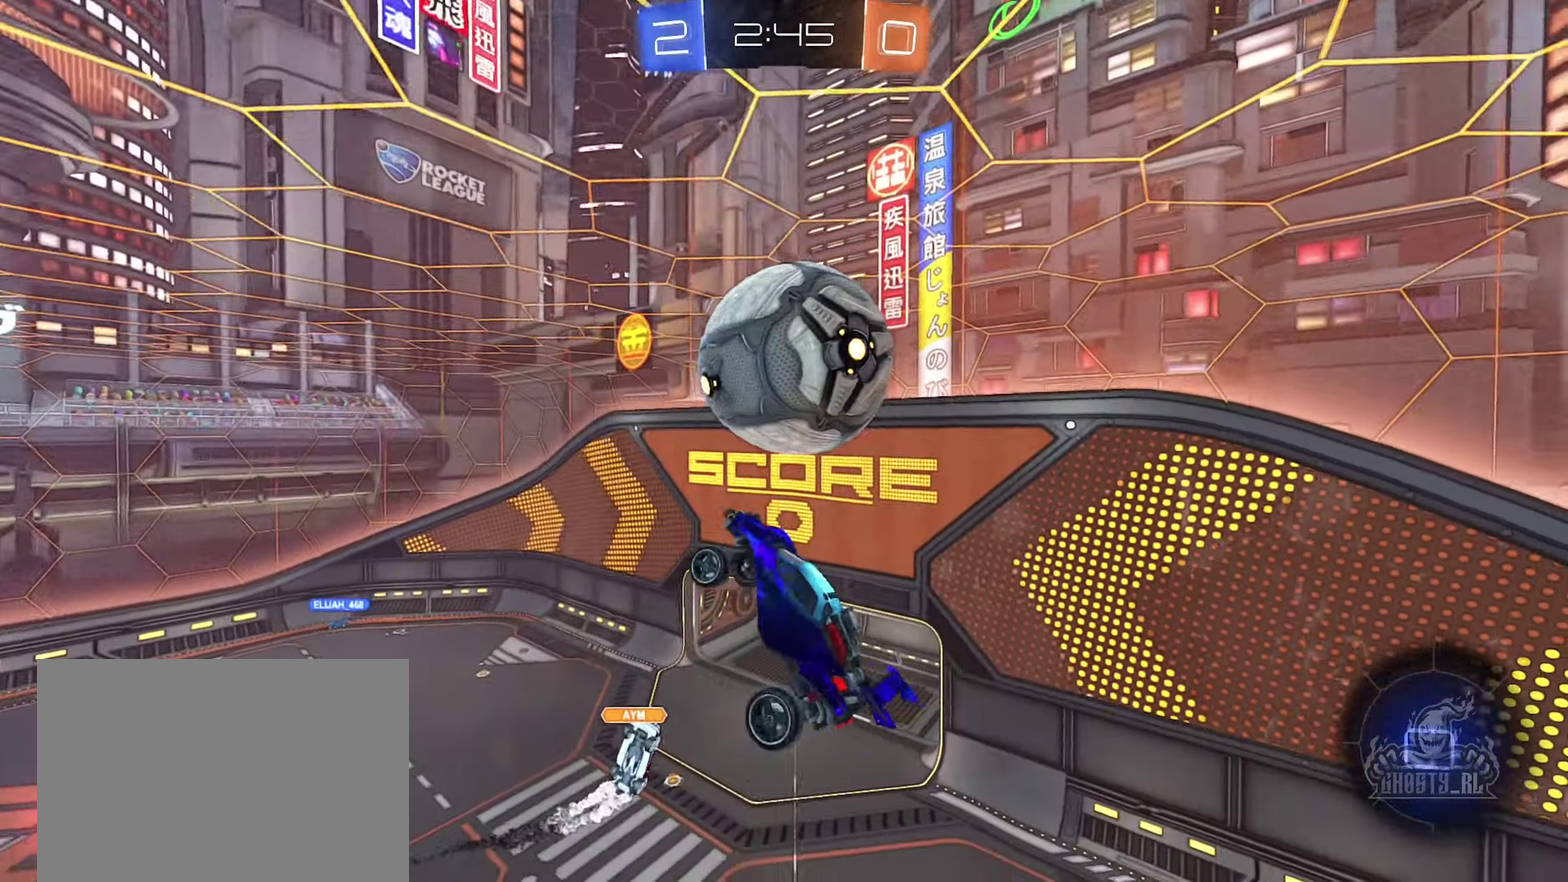
{"buttons": ["B", "R1"], "left_stick": "down", "right_stick": "center", "events": [[33, "left_stick", "down-left"], [66, "B", "up"], [116, "left_stick", "center"], [200, "left_stick", "down-right"], [266, "left_stick", "down"], [400, "B", "down"]]}
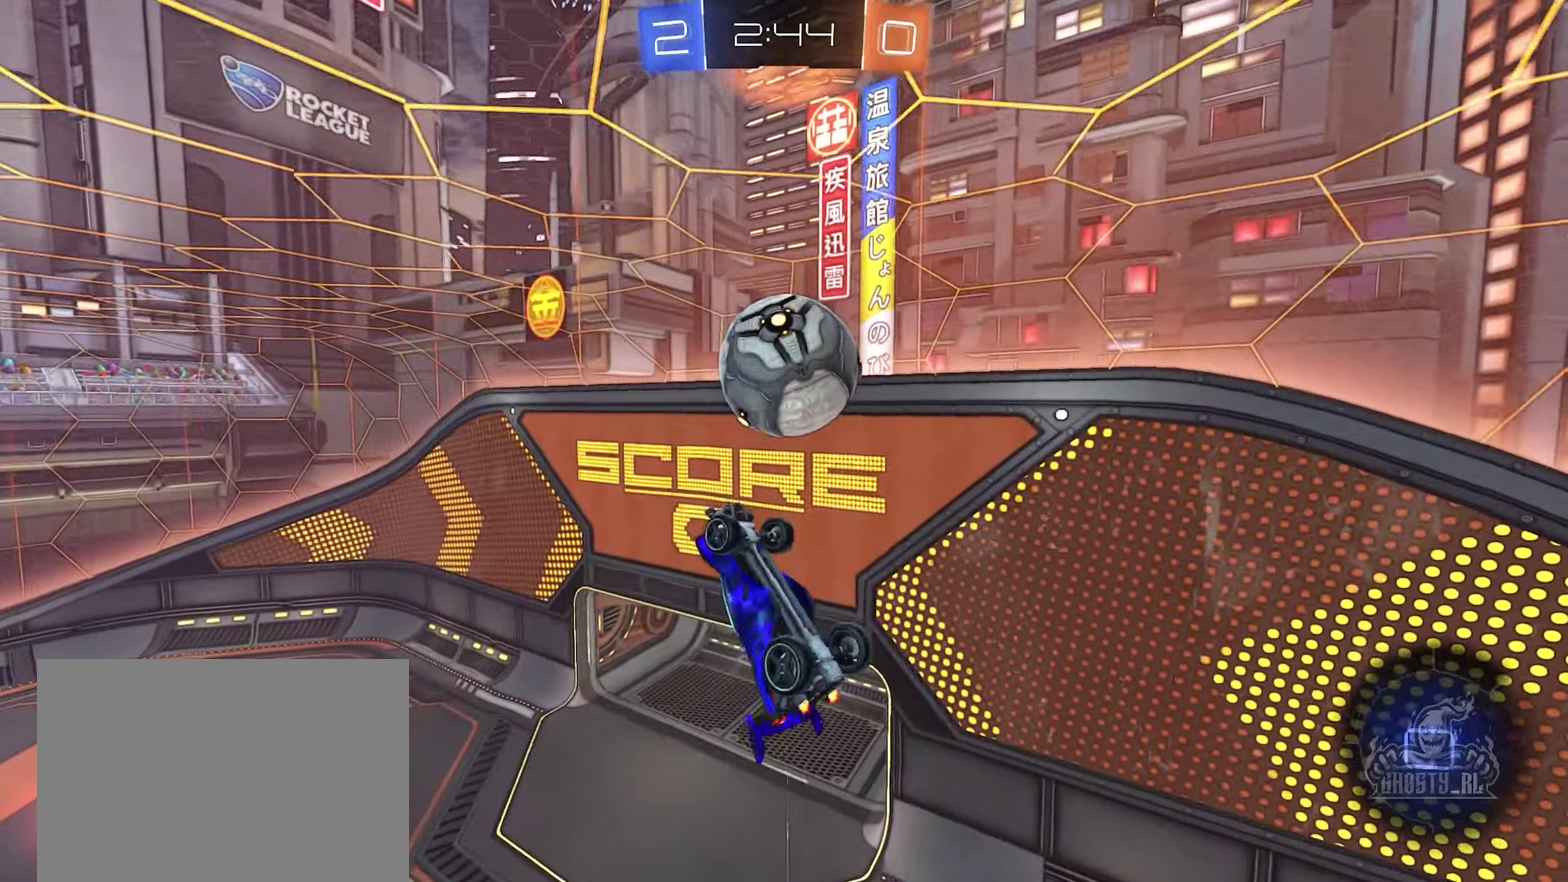
{"buttons": [], "left_stick": "center", "right_stick": "center", "events": [[16, "B", "up"], [33, "left_stick", "down-left"], [50, "R1", "up"], [100, "left_stick", "left"], [150, "left_stick", "up-left"], [283, "left_stick", "center"]]}
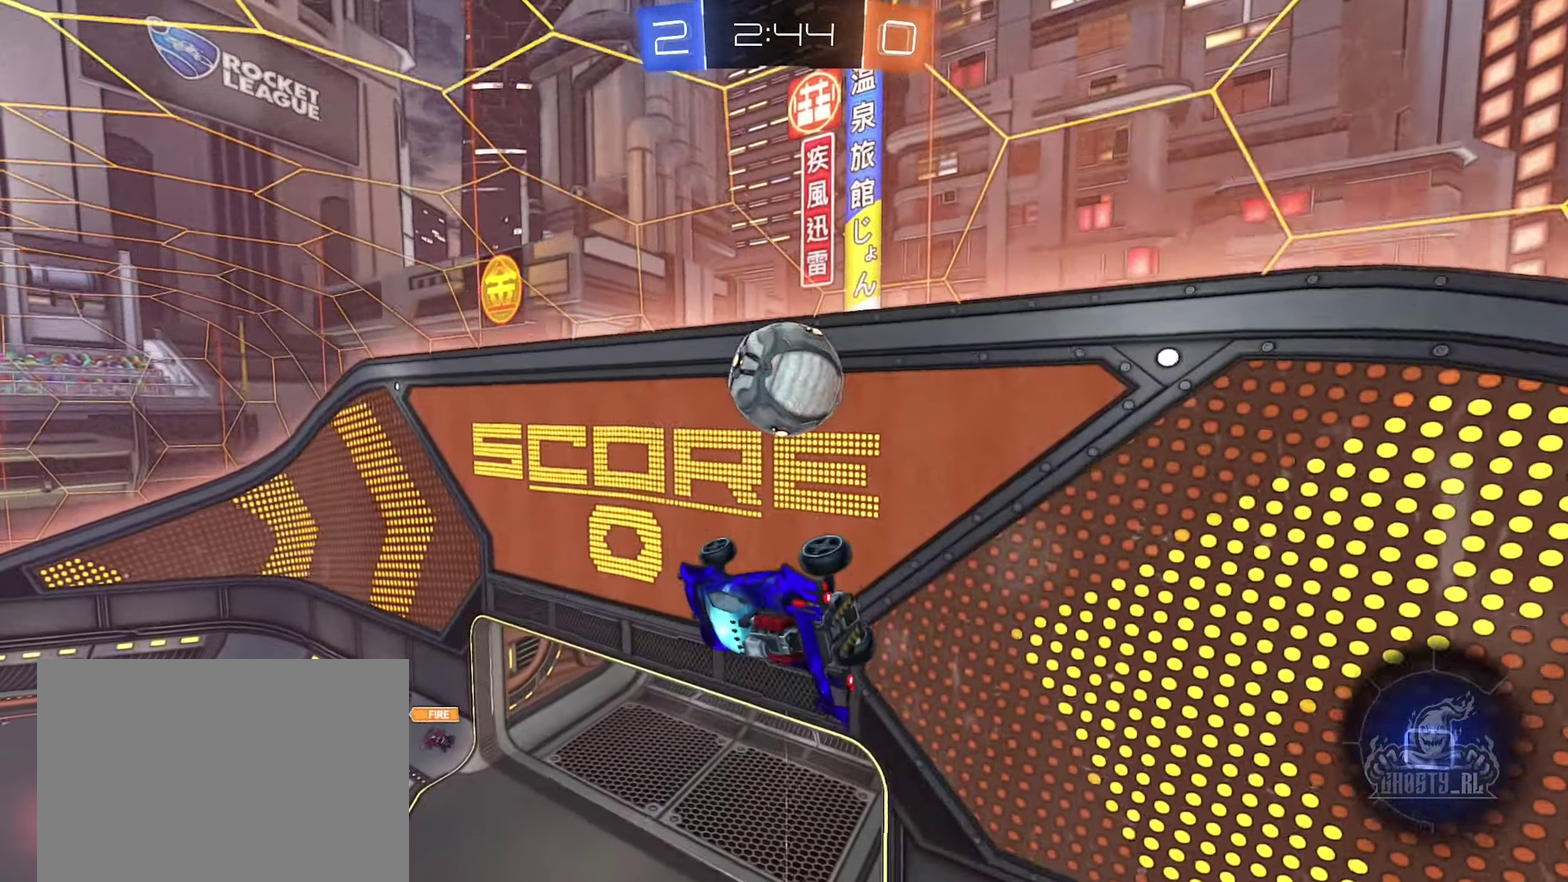
{"buttons": [], "left_stick": "right", "right_stick": "center", "events": [[116, "left_stick", "right"], [183, "left_stick", "up-right"], [300, "R1", "down"], [416, "left_stick", "right"], [450, "R1", "up"]]}
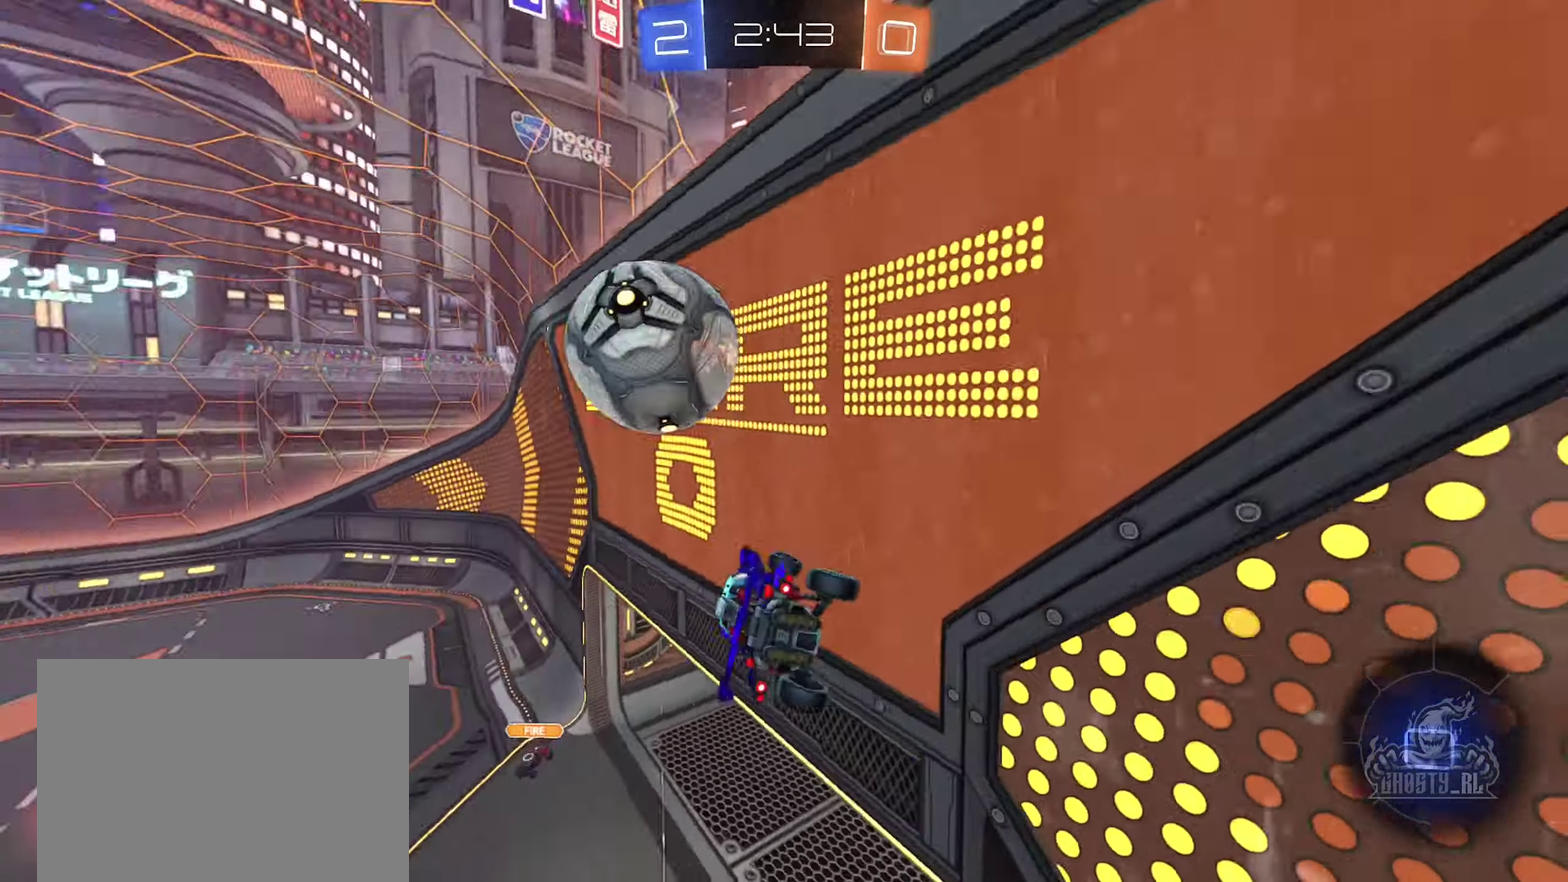
{"buttons": ["A", "R1"], "left_stick": "down-left", "right_stick": "center", "events": [[33, "left_stick", "down-right"], [183, "left_stick", "center"], [283, "left_stick", "left"], [383, "A", "down"], [383, "left_stick", "down-left"], [466, "R1", "down"]]}
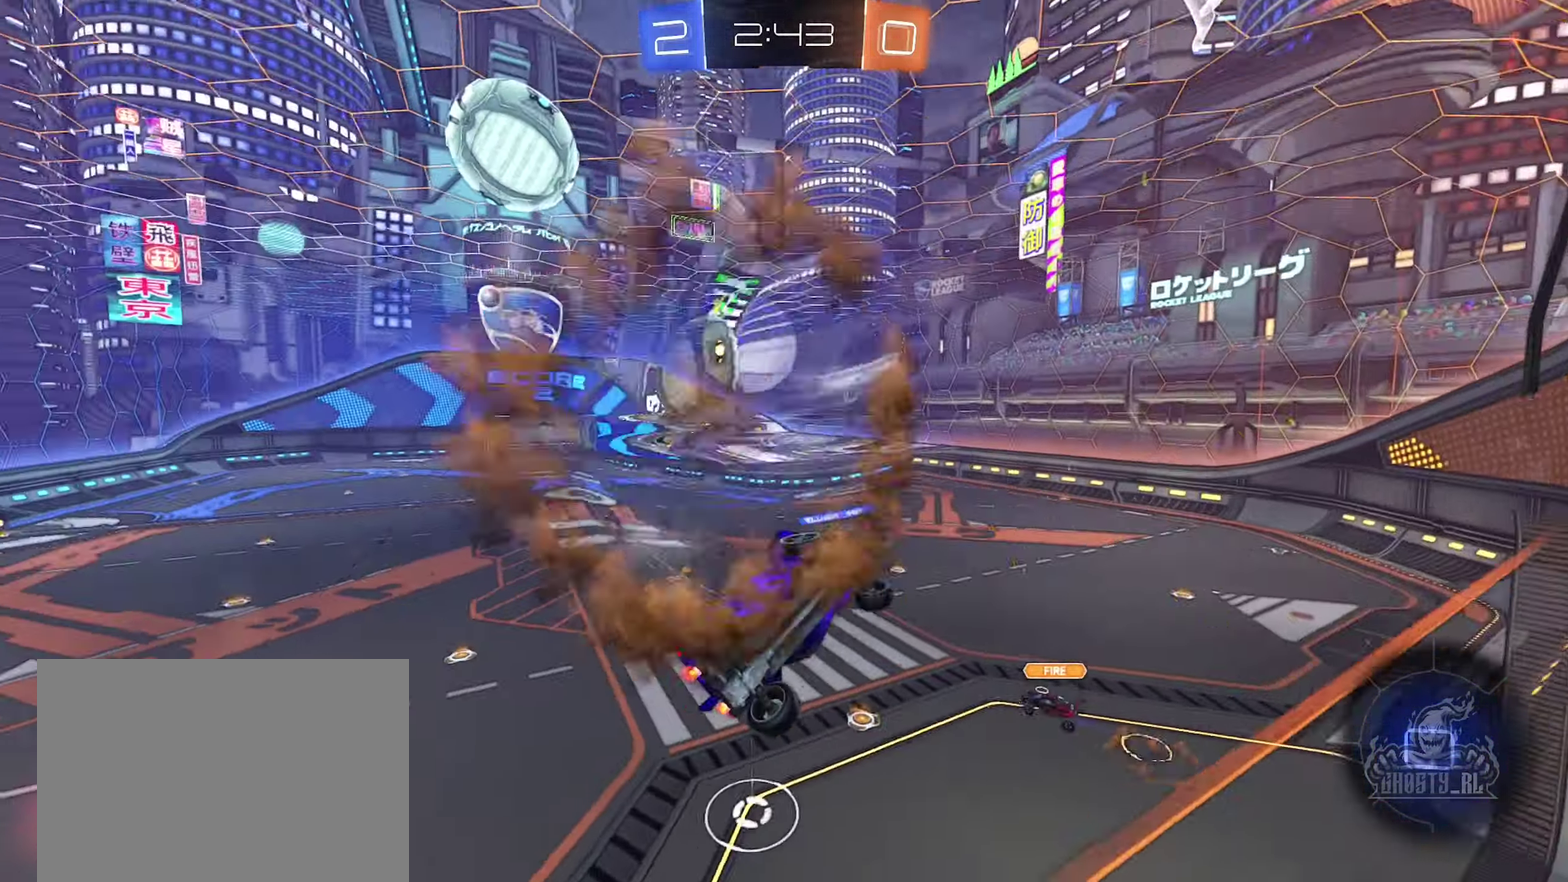
{"buttons": [], "left_stick": "center", "right_stick": "center", "events": [[217, "A", "up"], [350, "left_stick", "center"], [400, "R1", "up"]]}
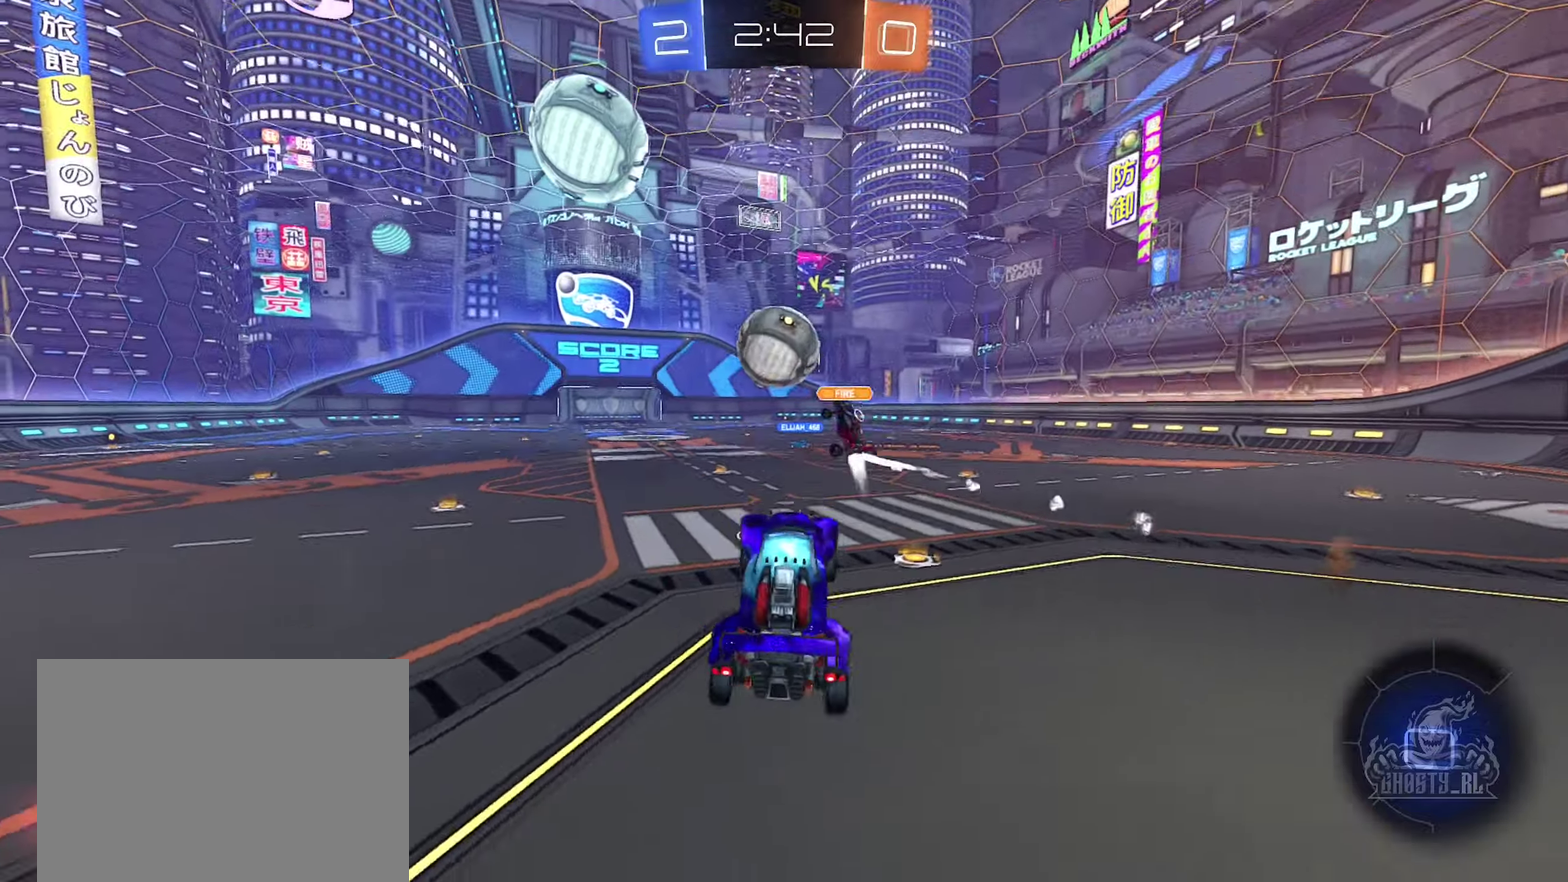
{"buttons": [], "left_stick": "center", "right_stick": "center", "events": [[83, "left_stick", "up"], [133, "A", "down"], [133, "R2", "down"], [250, "left_stick", "right"], [283, "A", "up"], [450, "R2", "up"], [500, "left_stick", "center"]]}
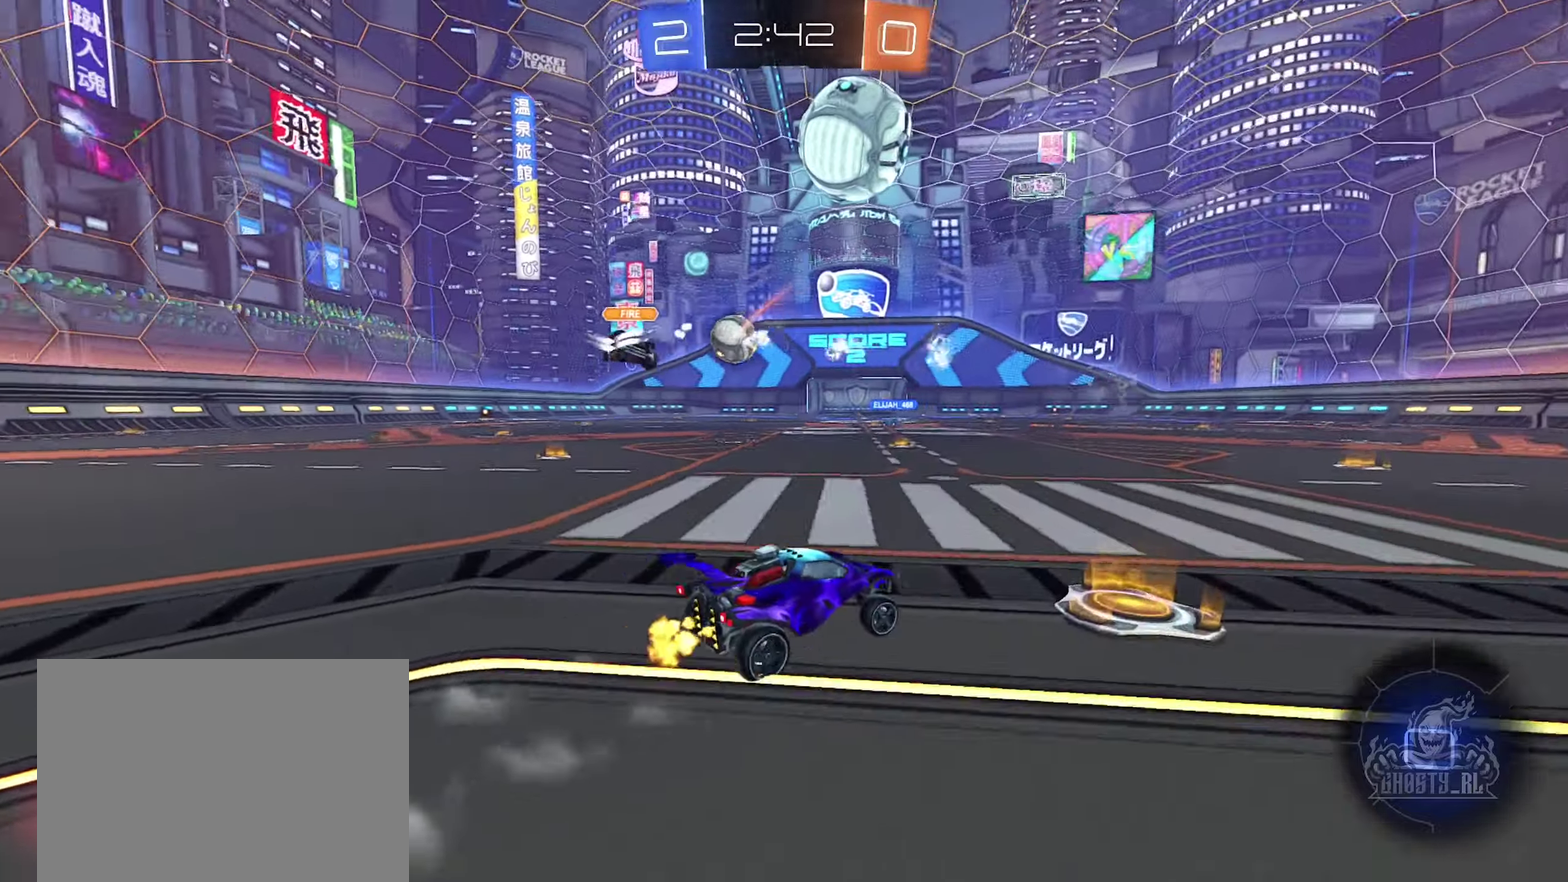
{"buttons": ["A", "B"], "left_stick": "up", "right_stick": "center", "events": [[67, "left_stick", "left"], [300, "B", "down"], [400, "left_stick", "center"], [483, "A", "down"], [483, "left_stick", "up"]]}